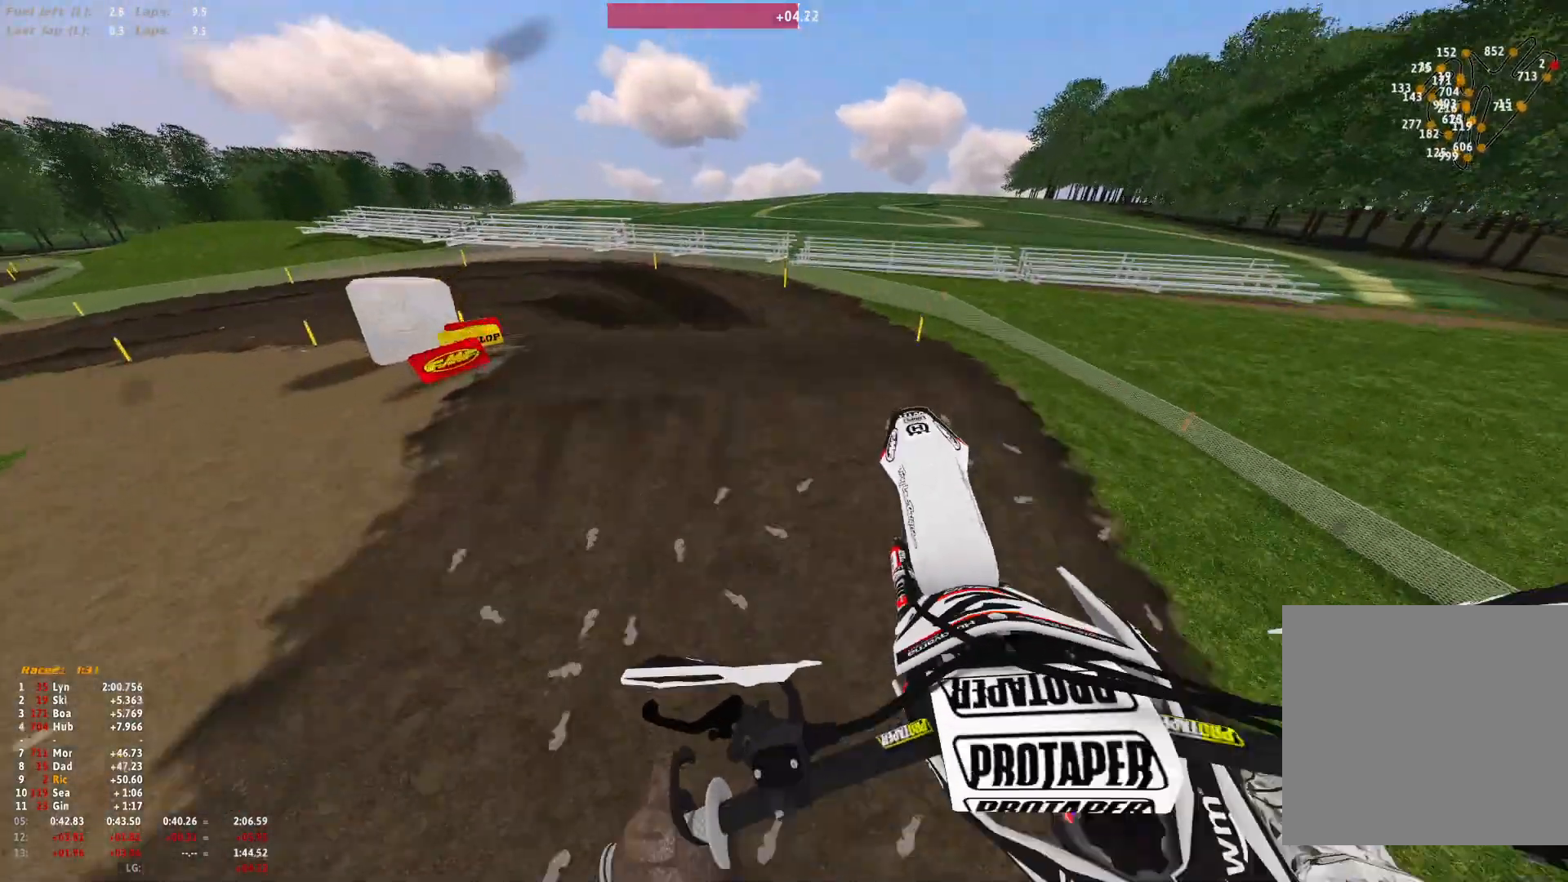
Gameplay with a controller (Xbox layout); each line is a JSON object with the inputs held at the frame after it. "events" lists button and stick changes between this image and that frame as [ms after this image, input, new state], when the widget could be followed in between. Not read: R2.
{"buttons": [], "left_stick": "up-left", "right_stick": "center", "events": []}
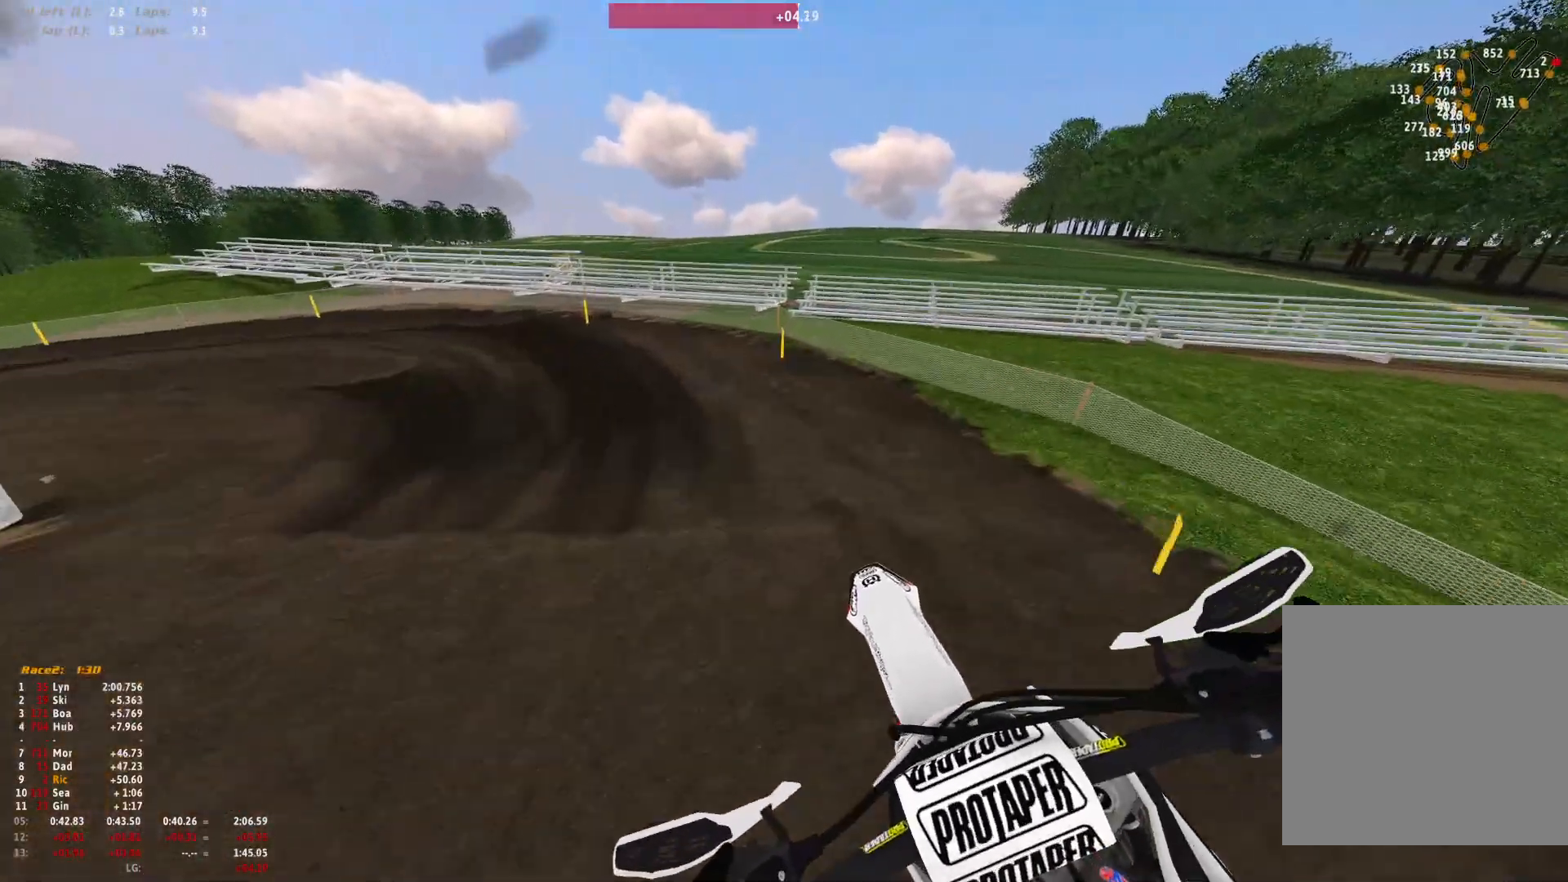
{"buttons": ["R1"], "left_stick": "up-left", "right_stick": "down-right", "events": [[367, "R1", "down"], [367, "right_stick", "down-right"]]}
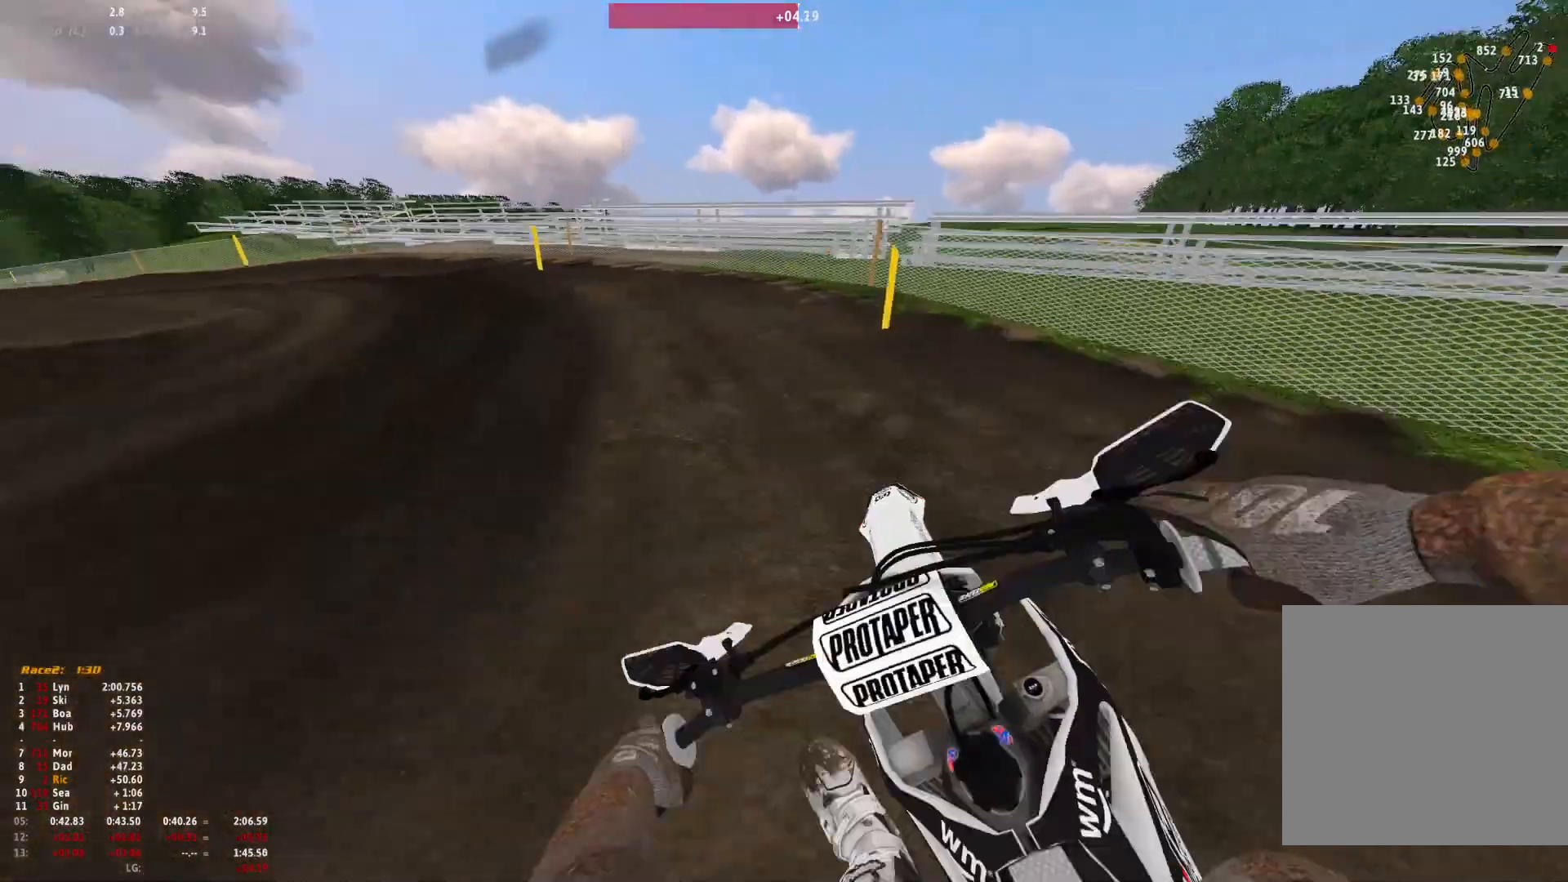
{"buttons": ["R1"], "left_stick": "up-left", "right_stick": "down-right", "events": []}
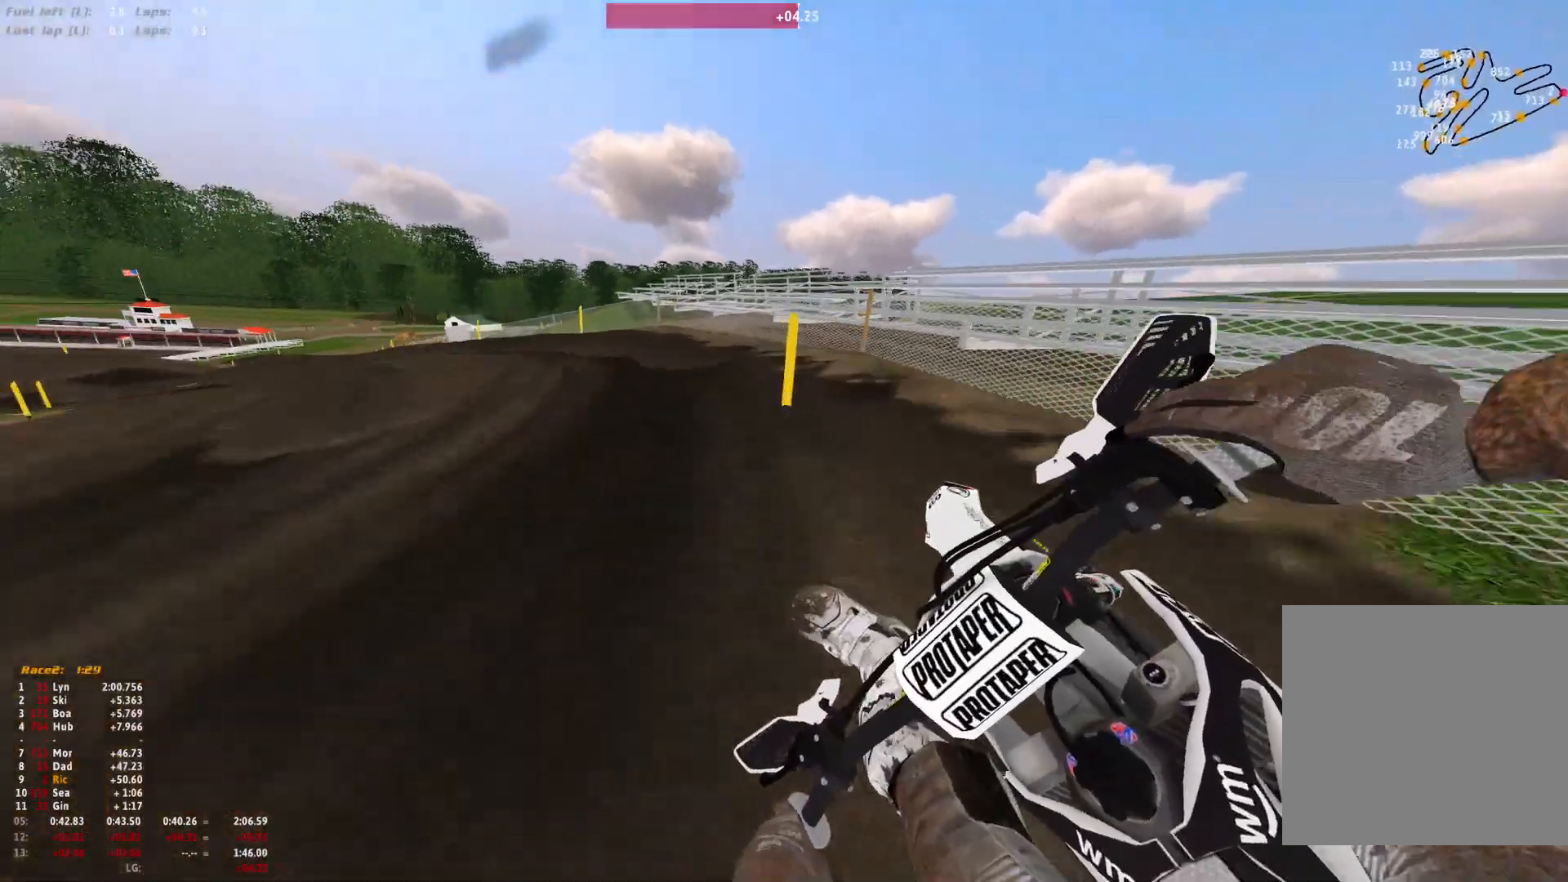
{"buttons": ["R1"], "left_stick": "up-left", "right_stick": "down-right", "events": []}
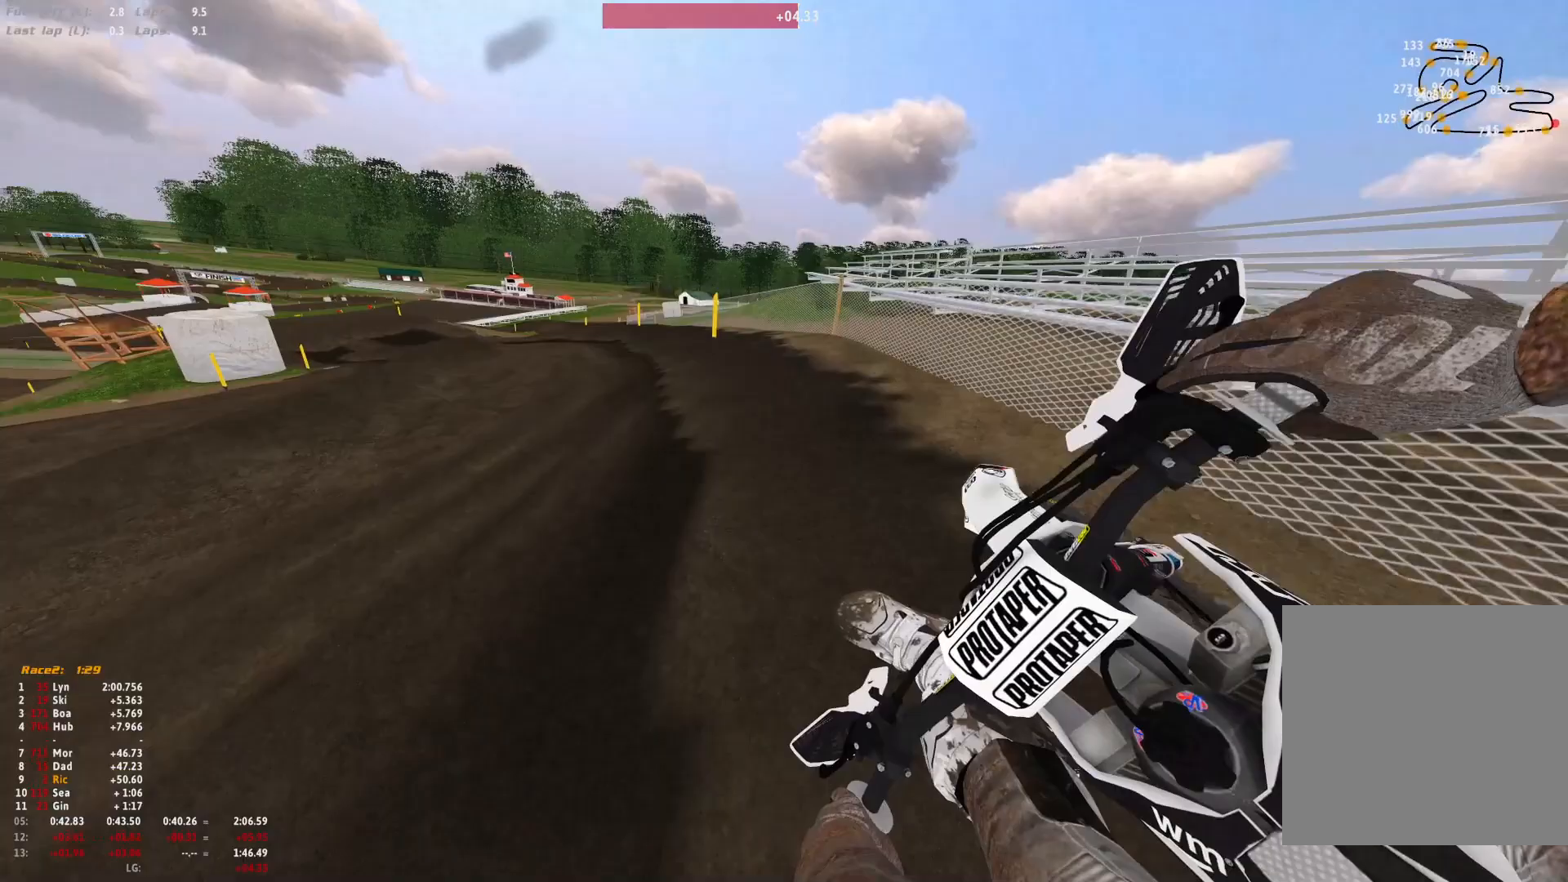
{"buttons": ["R1"], "left_stick": "up-left", "right_stick": "down-right", "events": []}
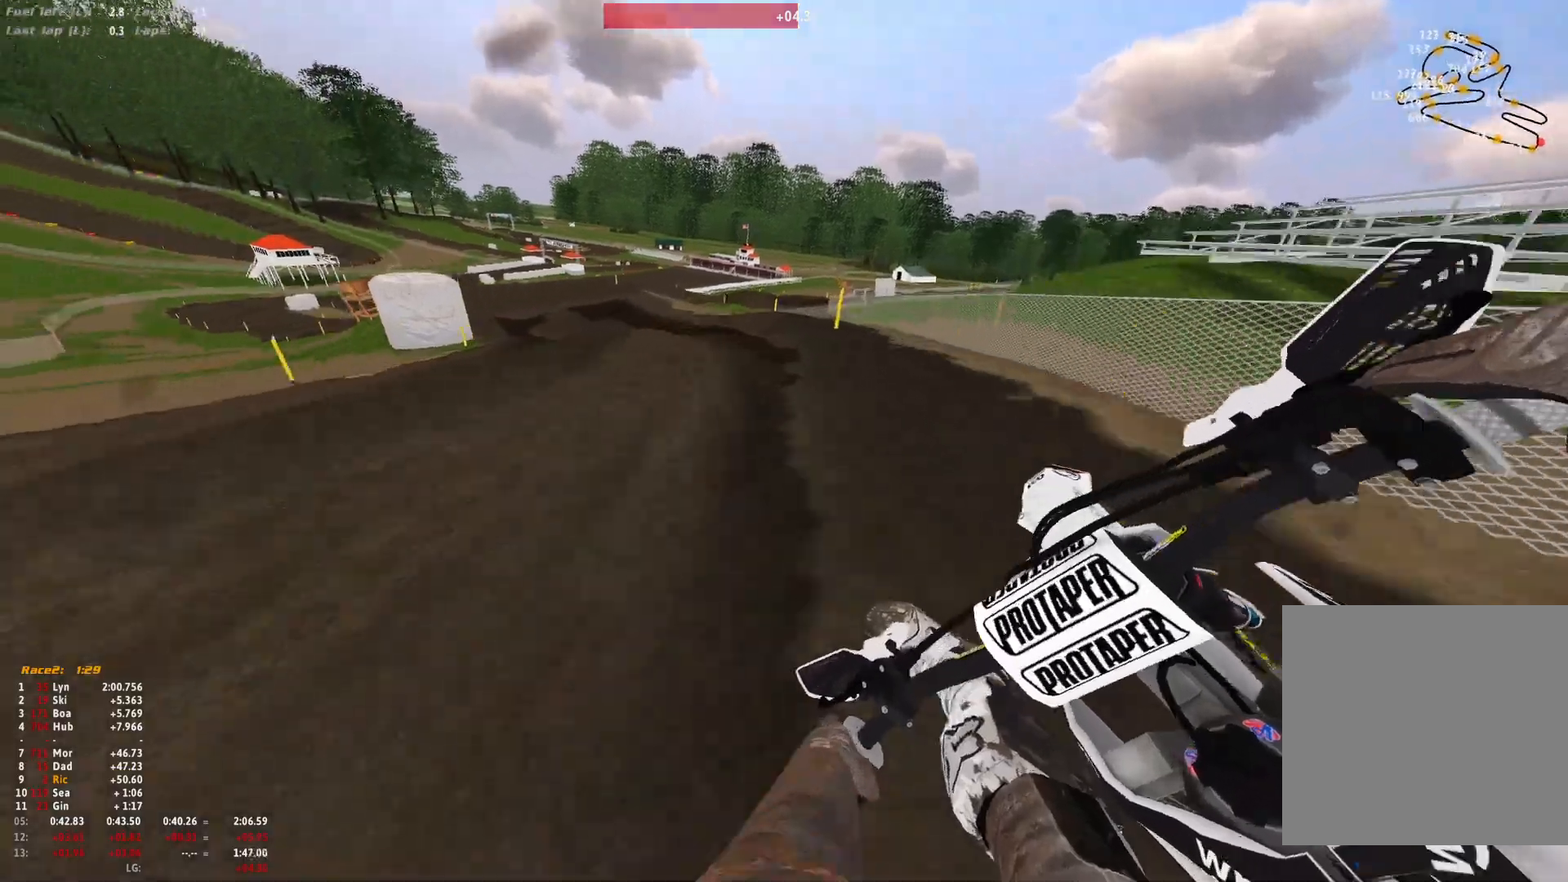
{"buttons": ["R1"], "left_stick": "up-left", "right_stick": "down-right", "events": []}
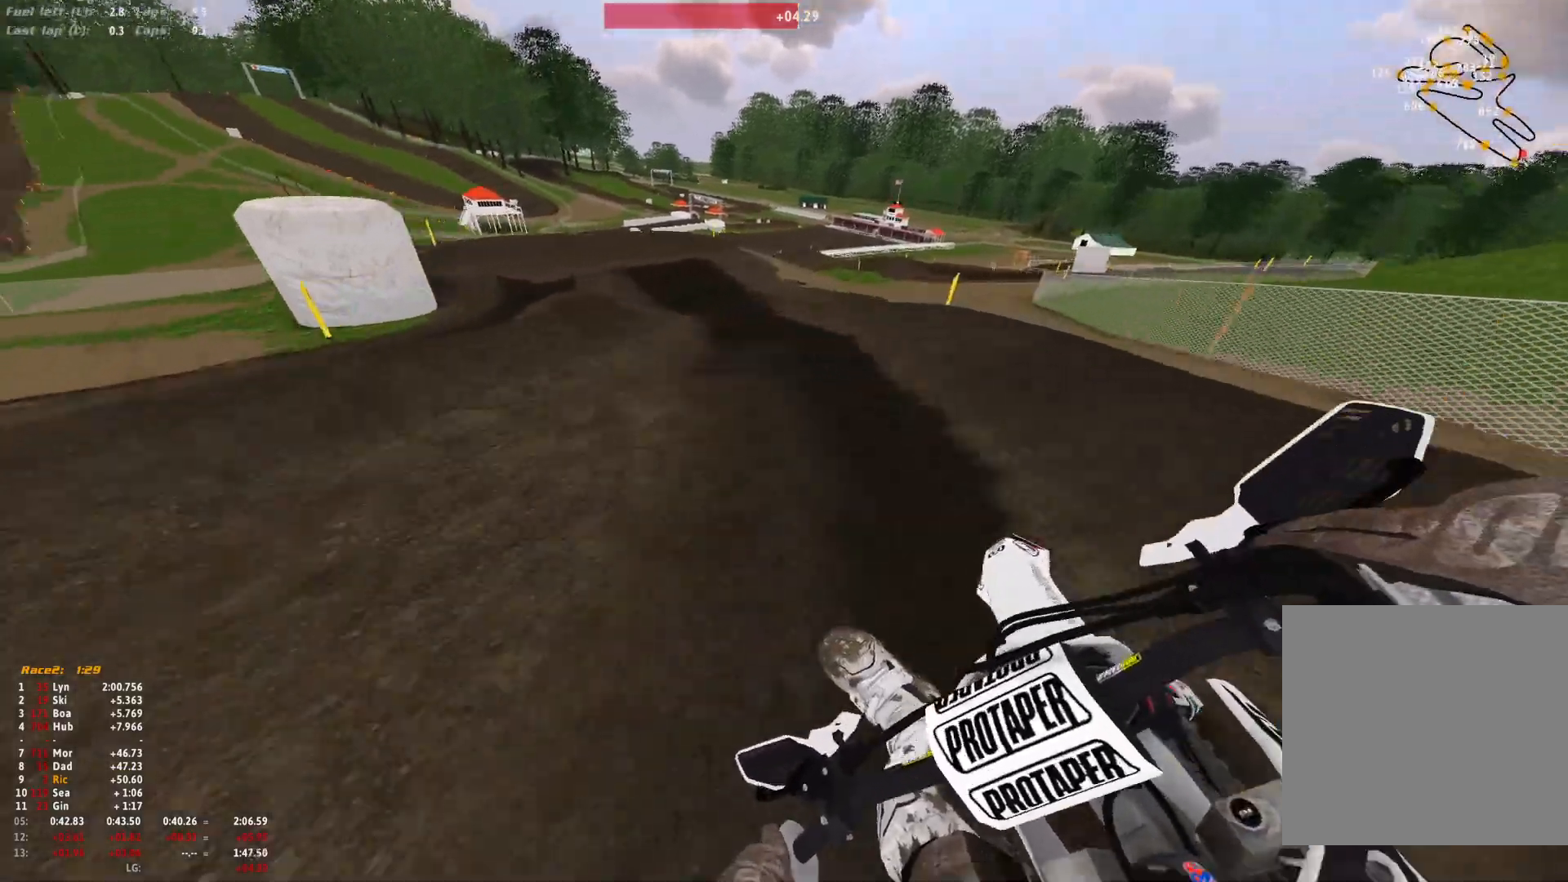
{"buttons": ["R1"], "left_stick": "up-left", "right_stick": "down-right", "events": []}
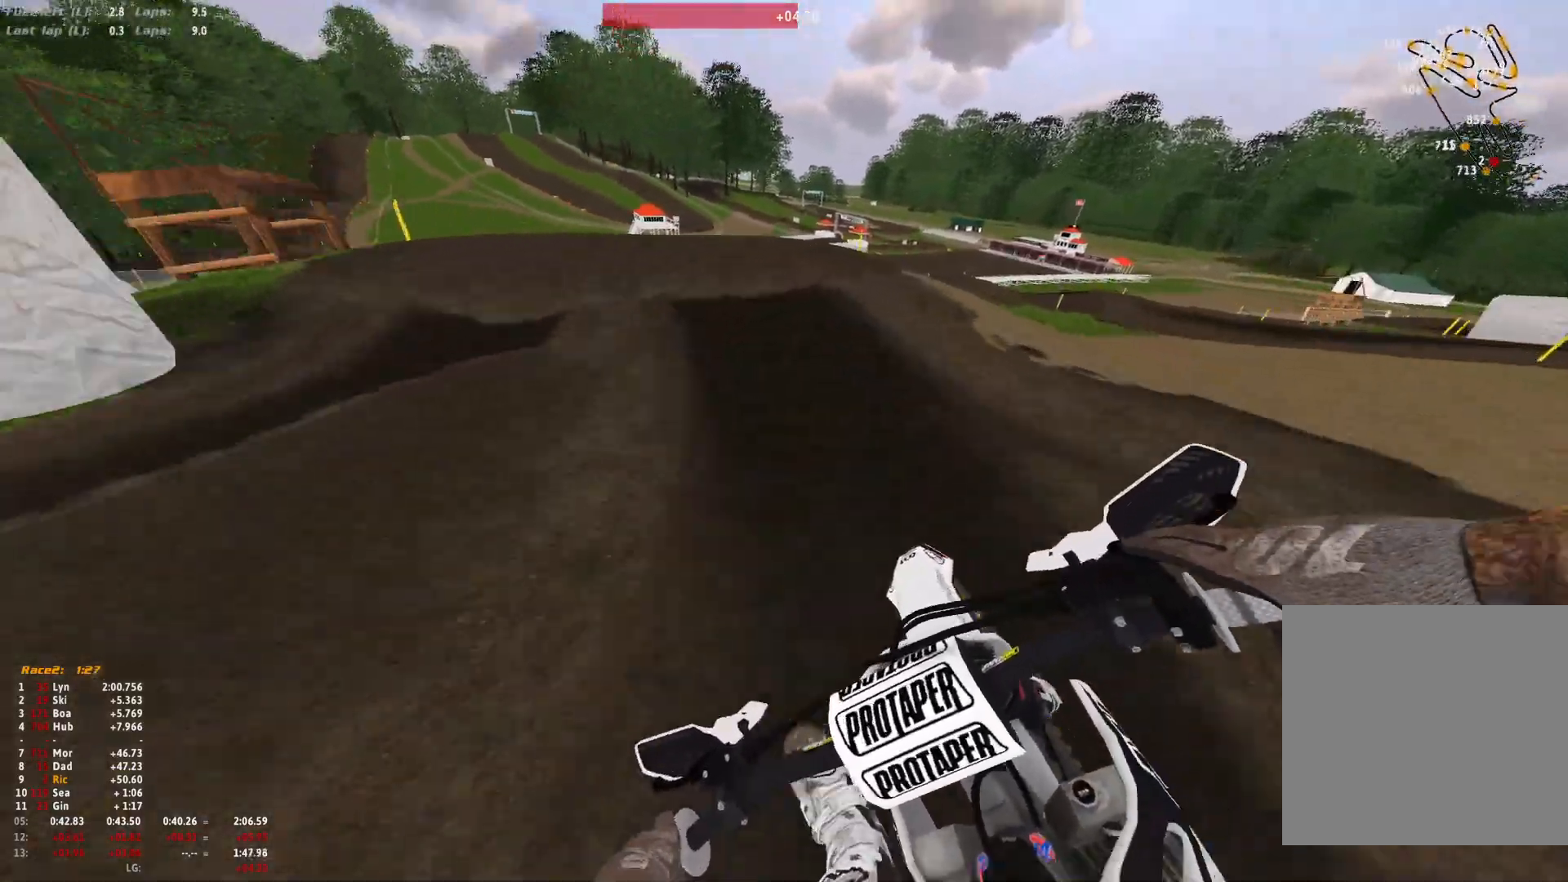
{"buttons": ["R1"], "left_stick": "up-left", "right_stick": "up", "events": [[233, "right_stick", "center"], [300, "right_stick", "up"]]}
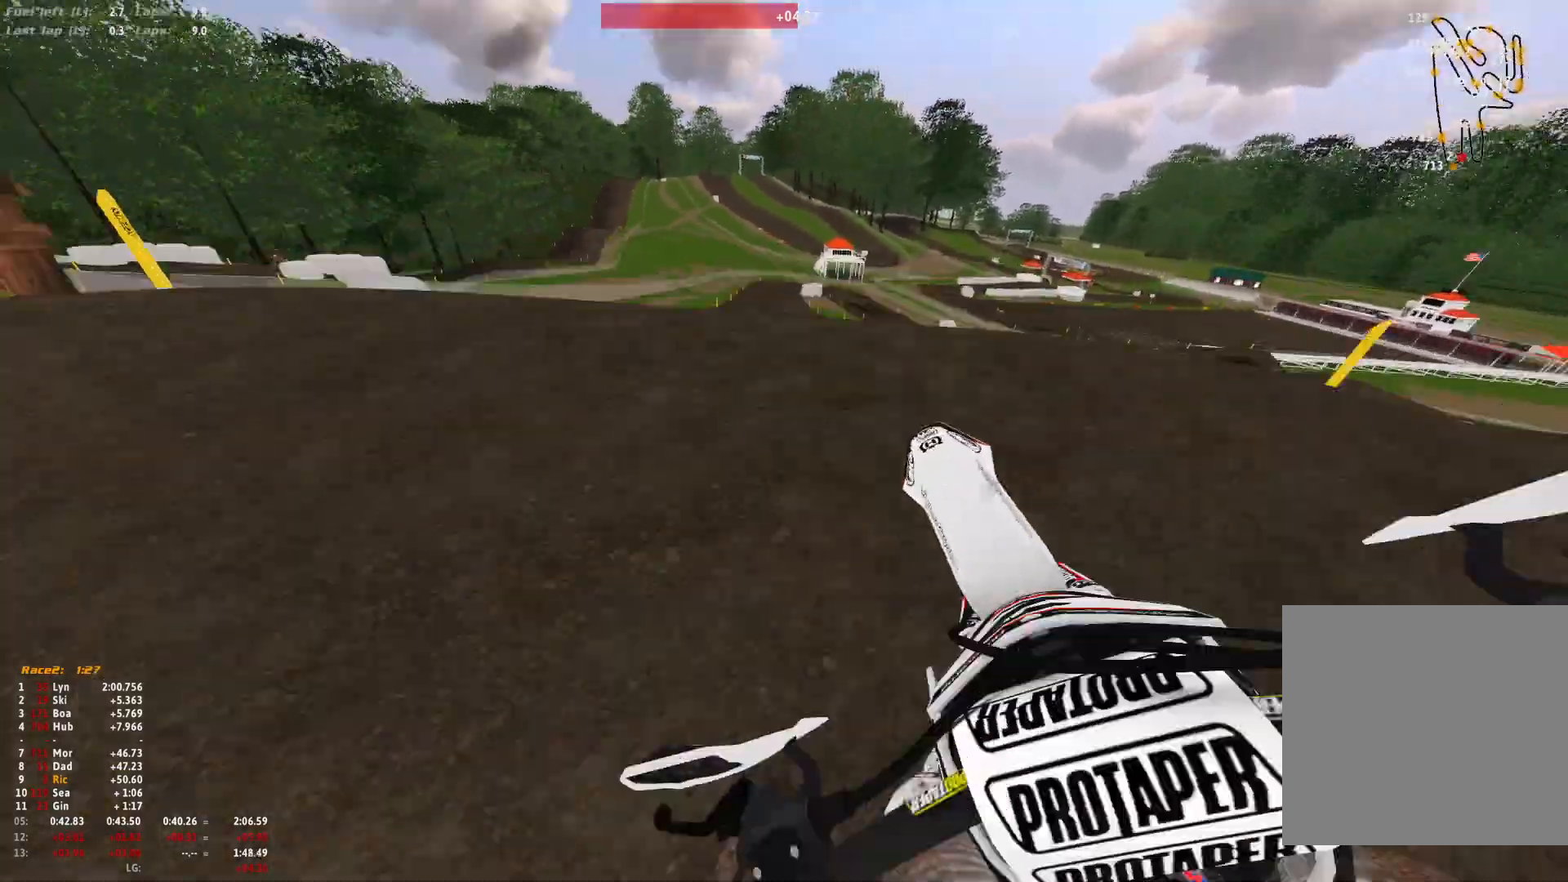
{"buttons": ["R1"], "left_stick": "right", "right_stick": "center", "events": [[200, "right_stick", "center"], [267, "left_stick", "center"], [267, "right_stick", "right"], [500, "left_stick", "right"], [500, "right_stick", "center"]]}
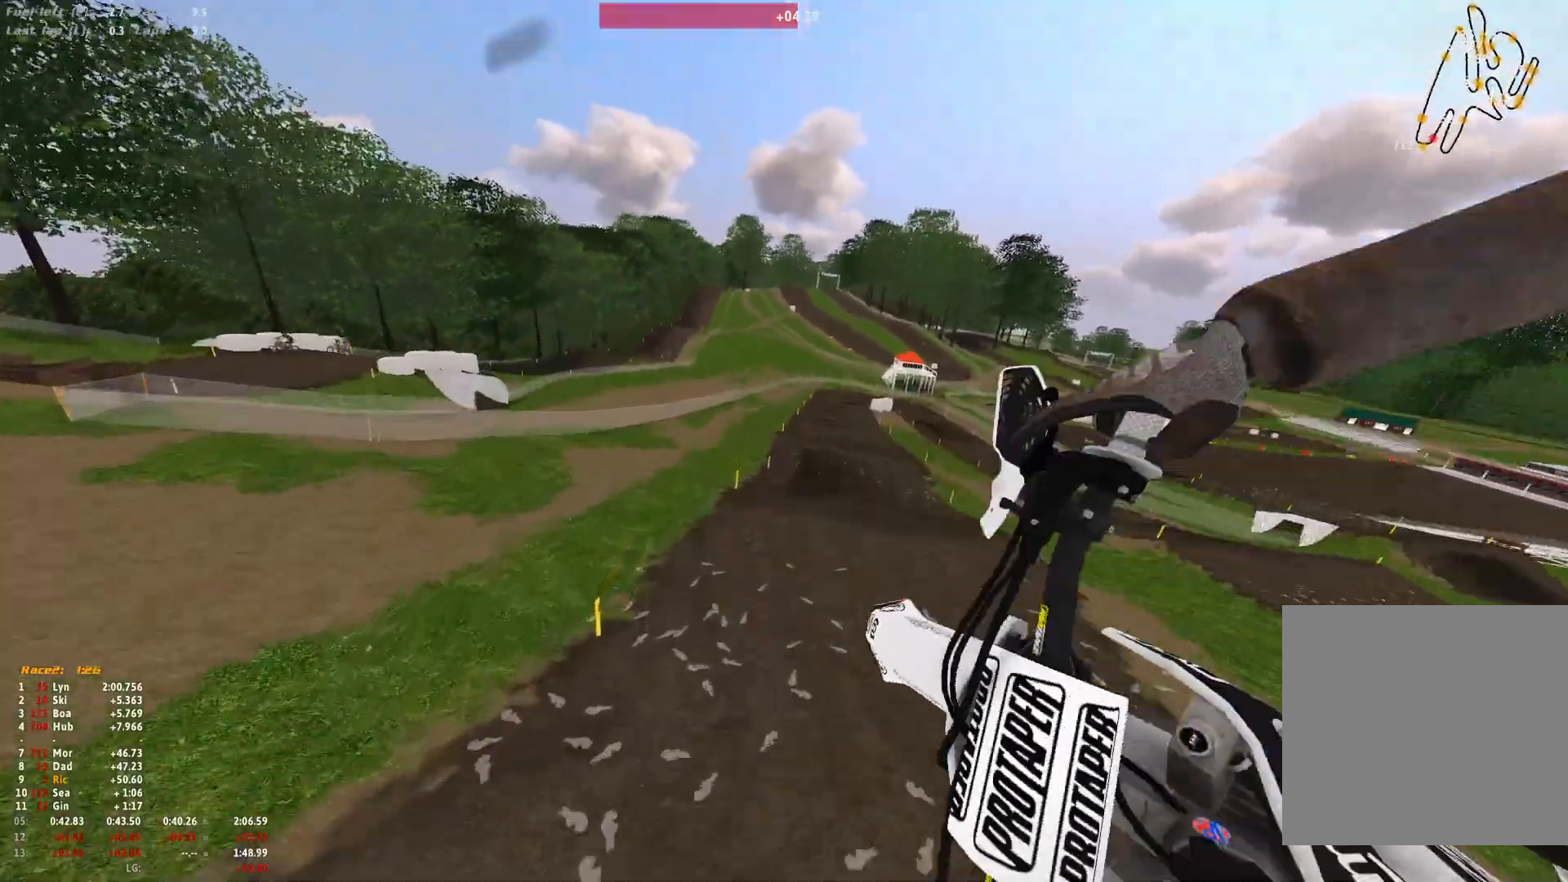
{"buttons": [], "left_stick": "right", "right_stick": "down-left", "events": [[67, "A", "down"], [133, "A", "up"], [200, "R1", "up"], [233, "right_stick", "down-left"]]}
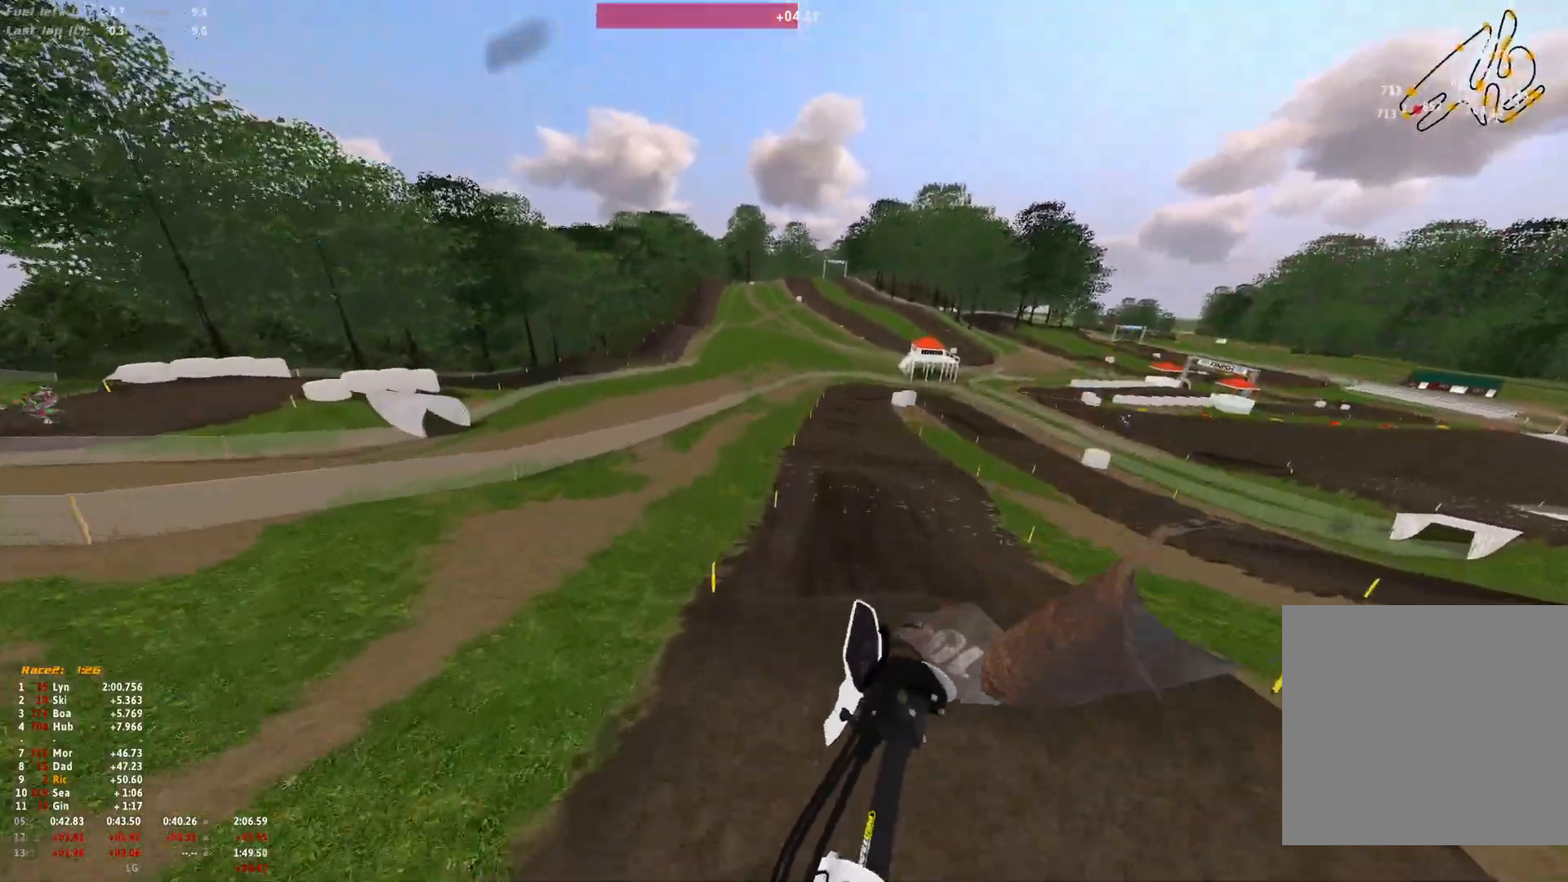
{"buttons": [], "left_stick": "center", "right_stick": "up-left", "events": [[33, "right_stick", "left"], [67, "left_stick", "center"], [133, "right_stick", "up-left"]]}
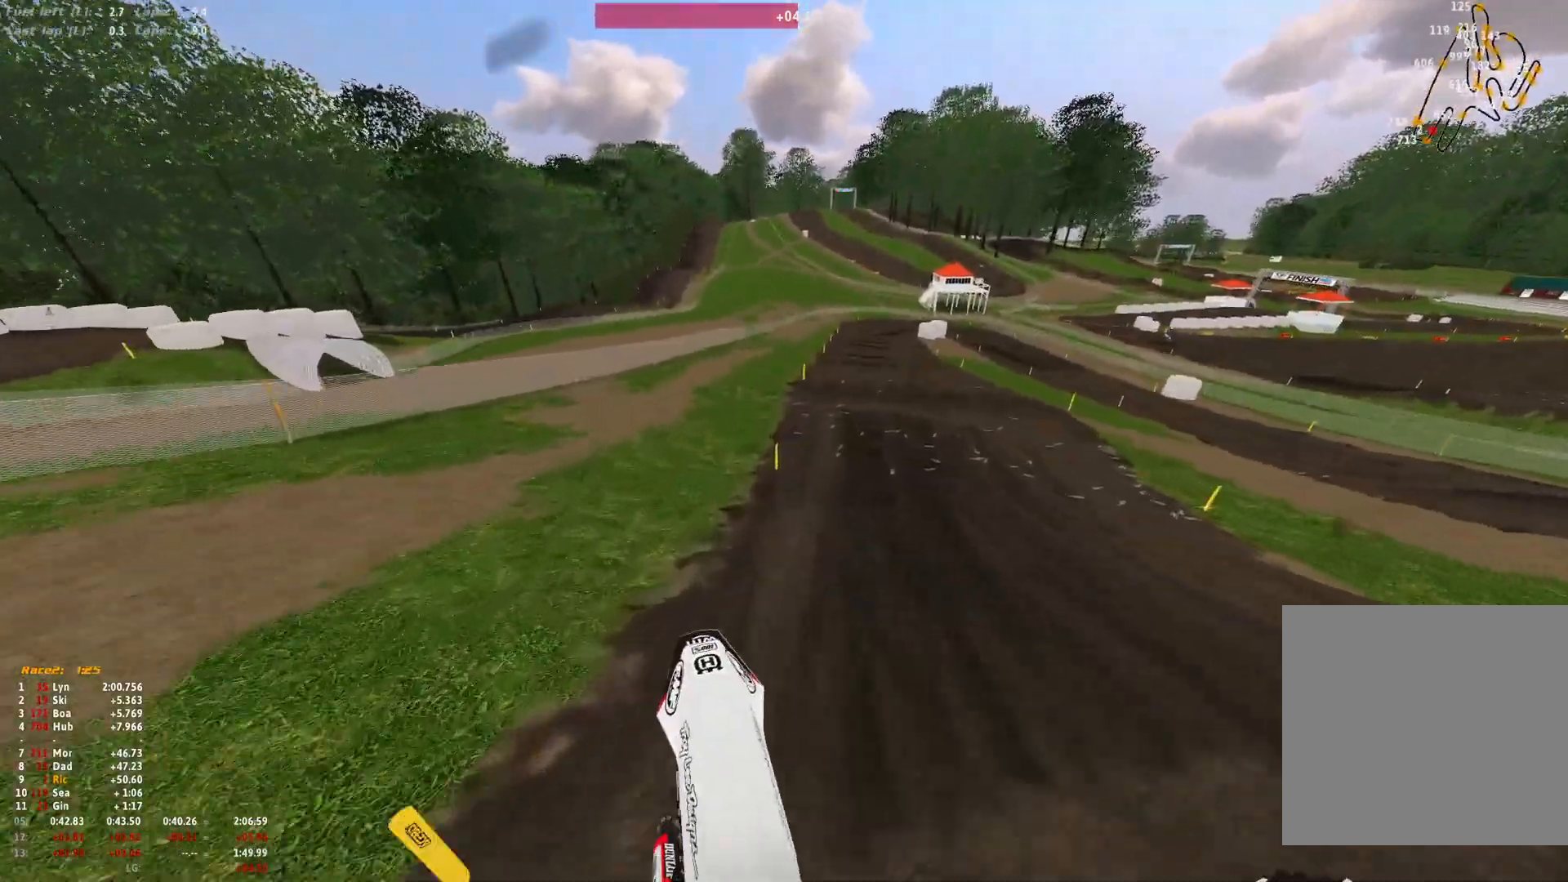
{"buttons": [], "left_stick": "center", "right_stick": "center", "events": [[67, "right_stick", "center"], [100, "R1", "down"], [233, "right_stick", "down"], [333, "R1", "up"], [400, "right_stick", "center"]]}
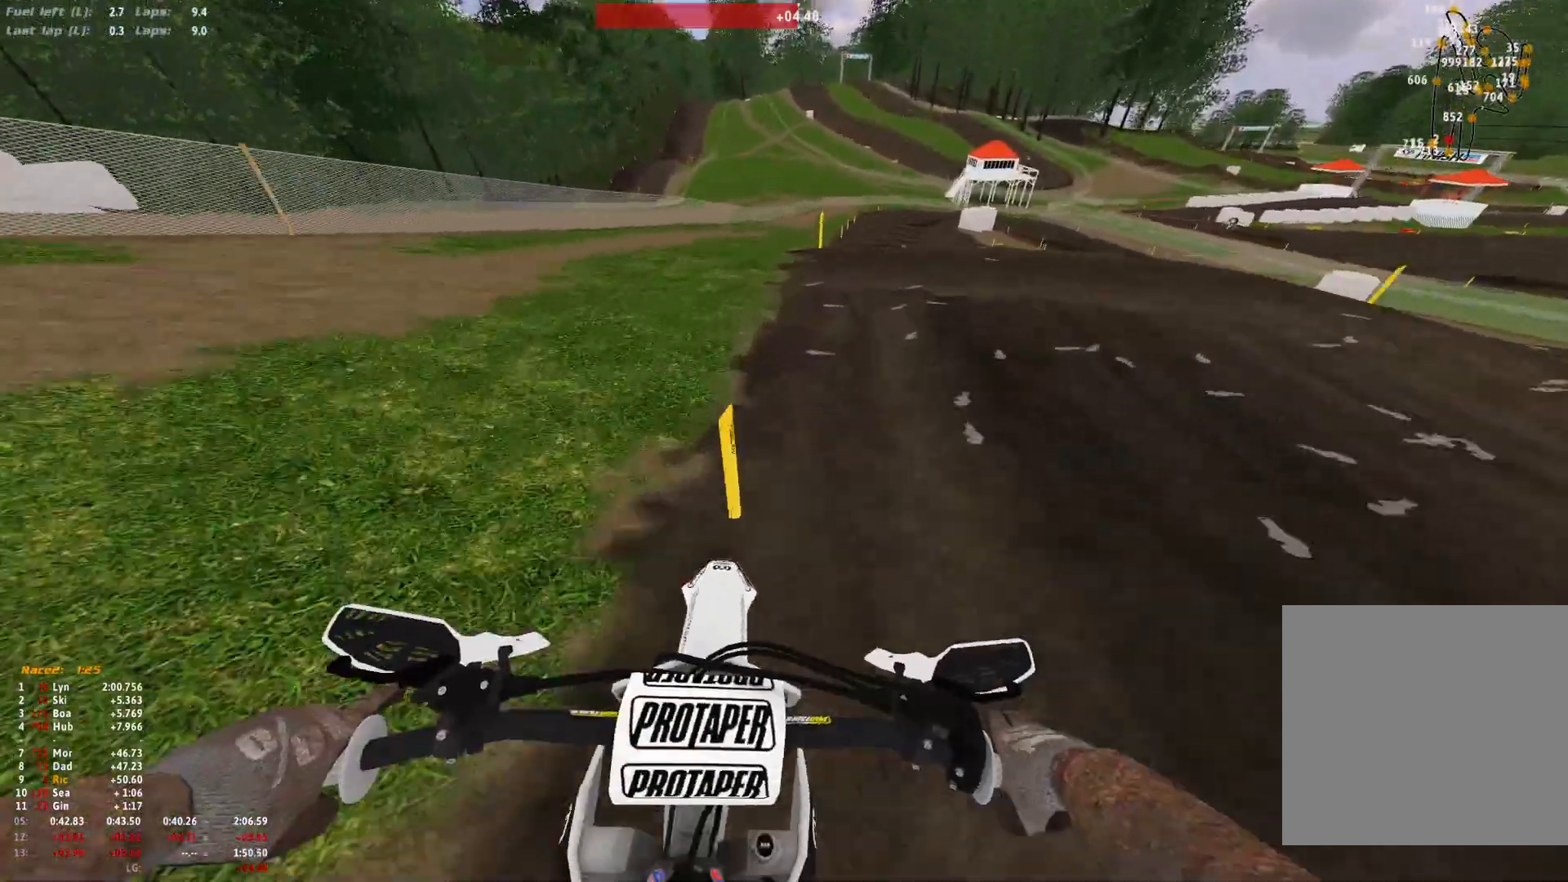
{"buttons": [], "left_stick": "center", "right_stick": "down", "events": [[467, "right_stick", "down"]]}
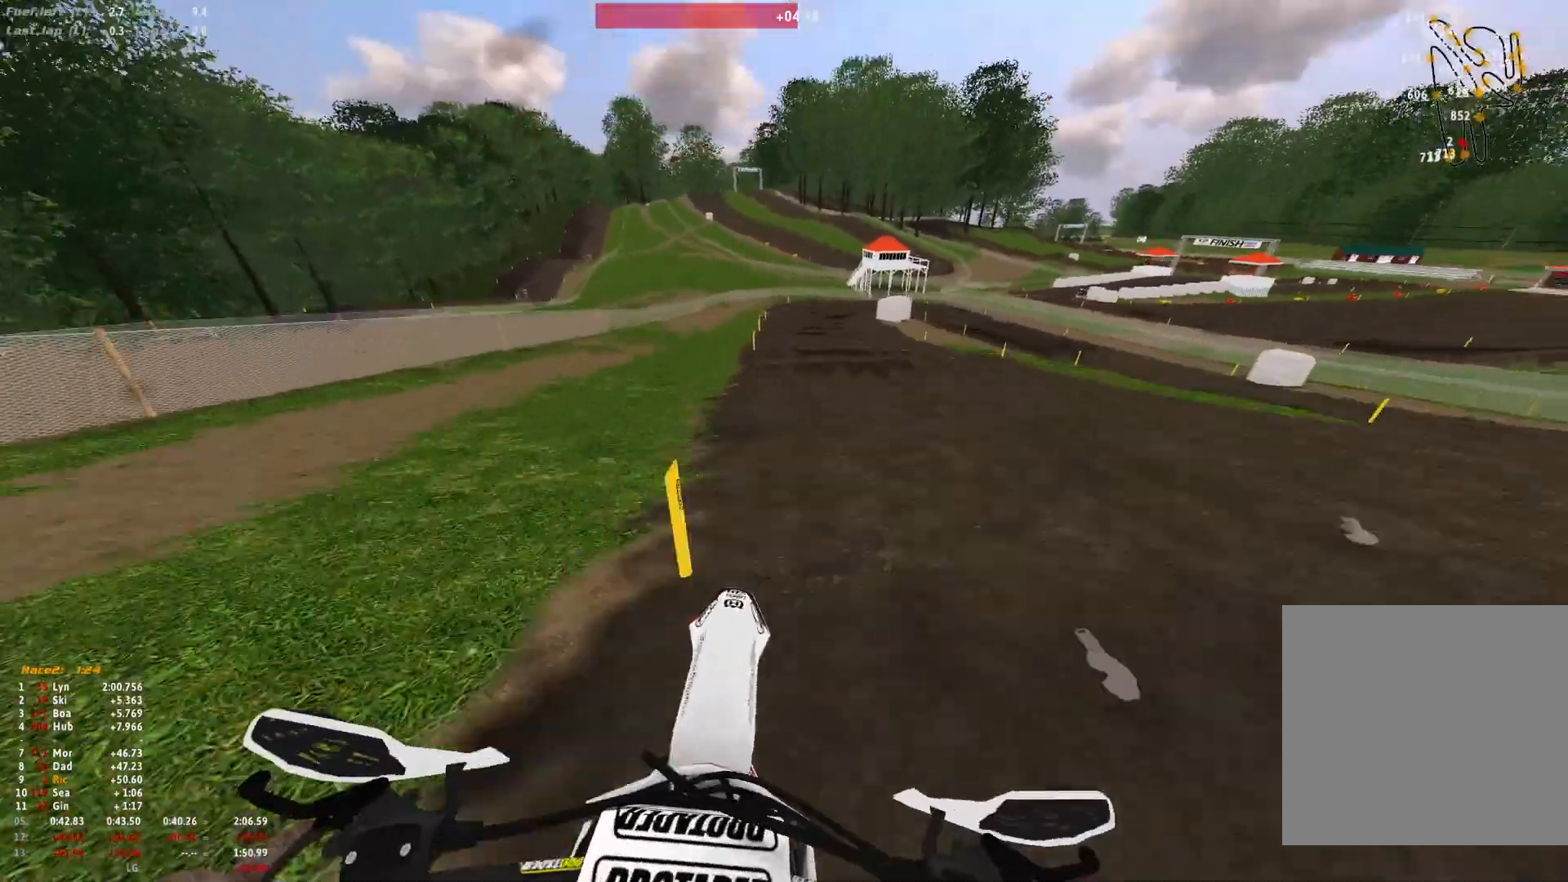
{"buttons": [], "left_stick": "center", "right_stick": "center", "events": [[200, "right_stick", "center"]]}
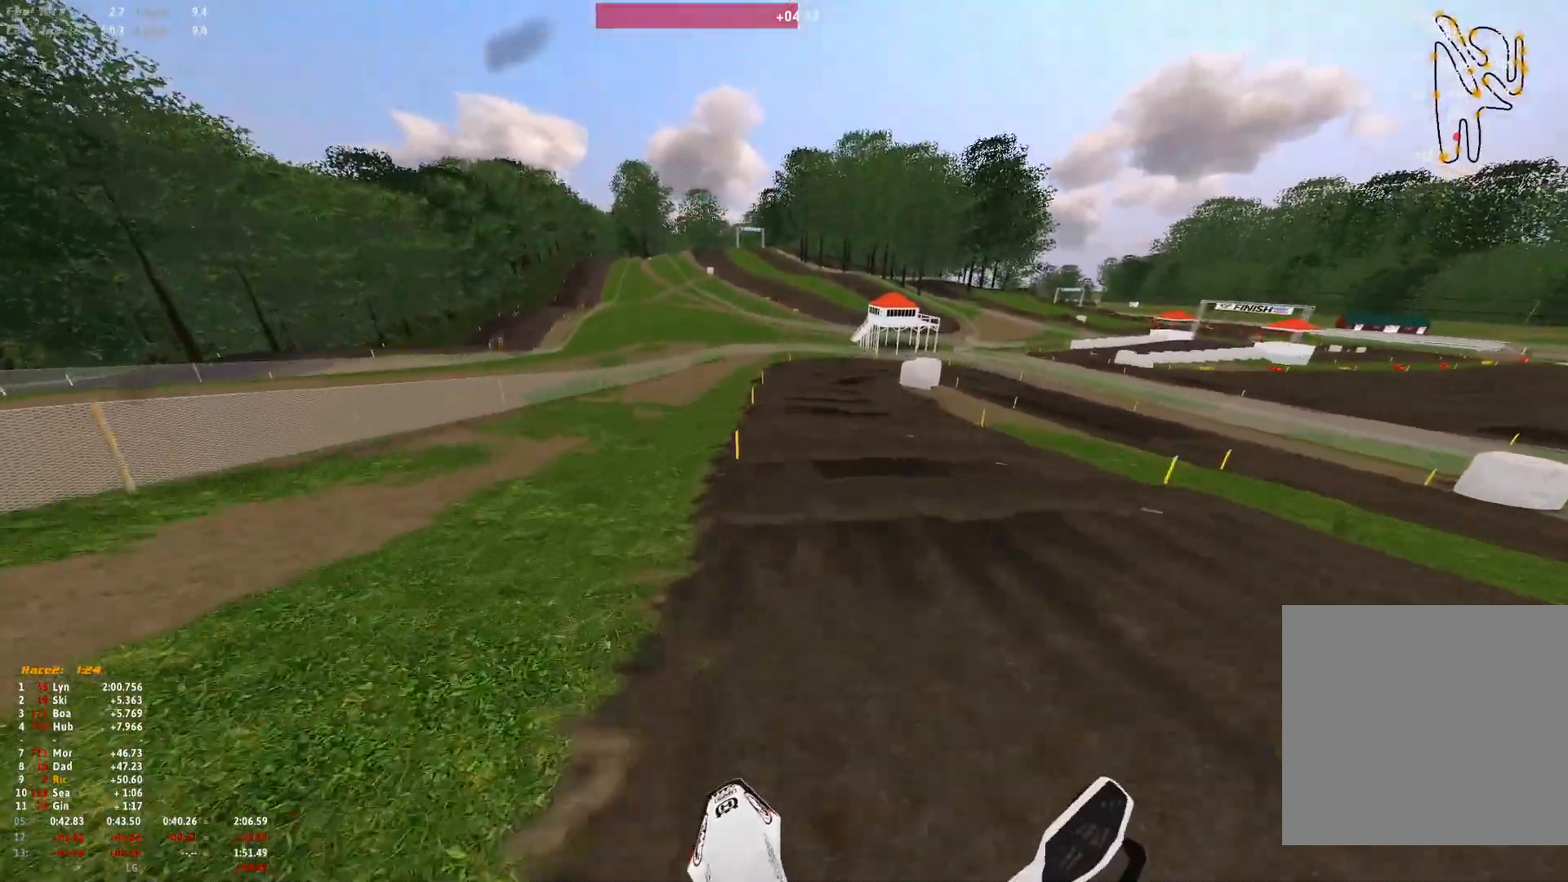
{"buttons": ["R1"], "left_stick": "center", "right_stick": "down", "events": [[167, "R1", "down"], [267, "right_stick", "down"]]}
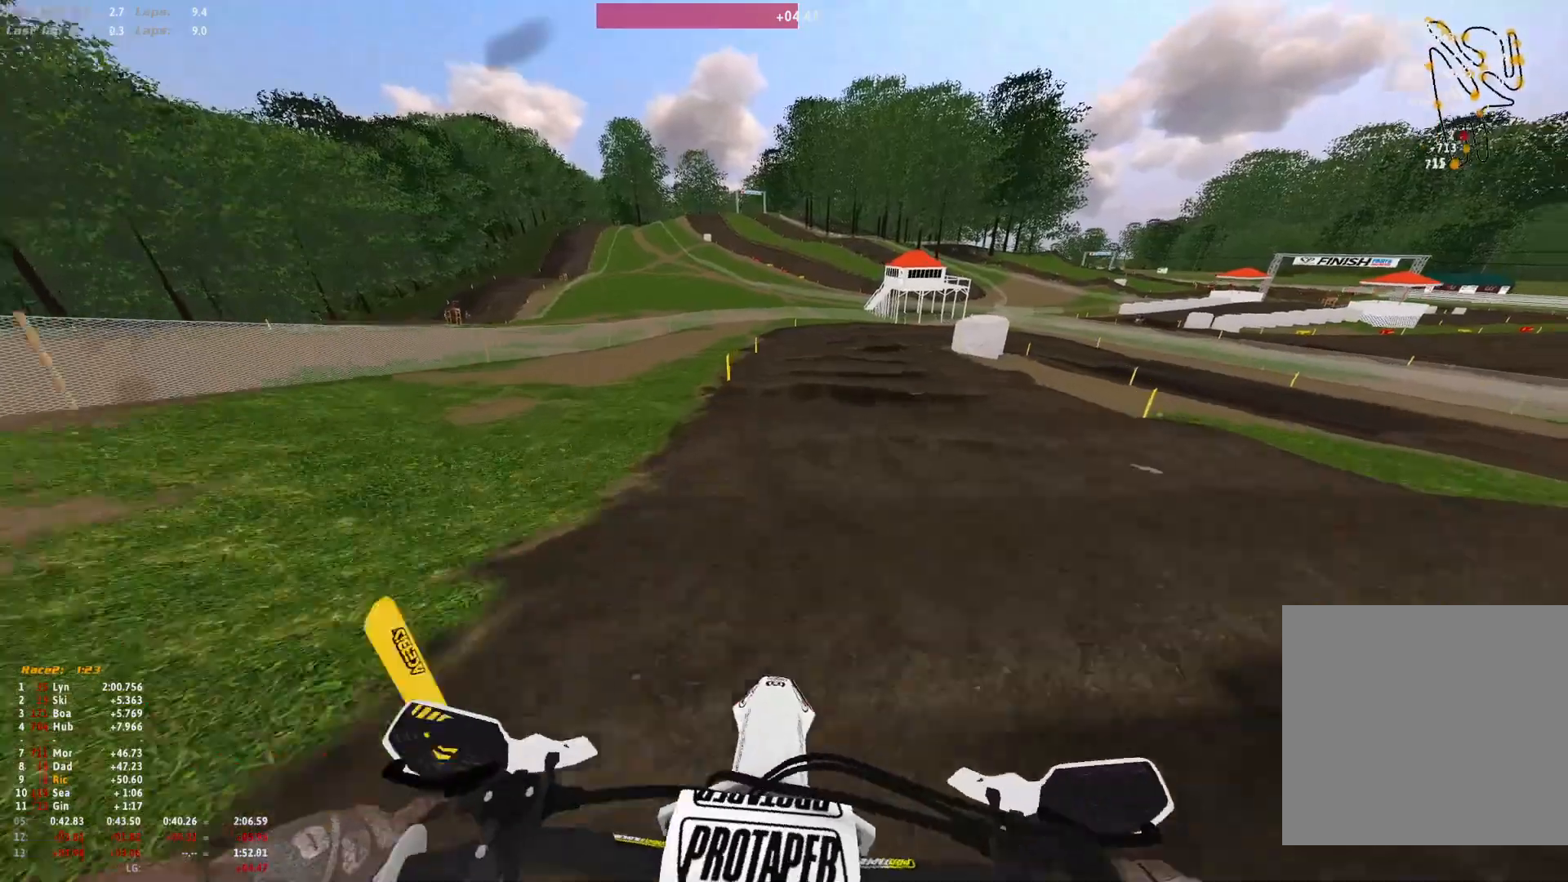
{"buttons": ["R1"], "left_stick": "center", "right_stick": "down", "events": [[400, "L2", "down"], [500, "L2", "up"]]}
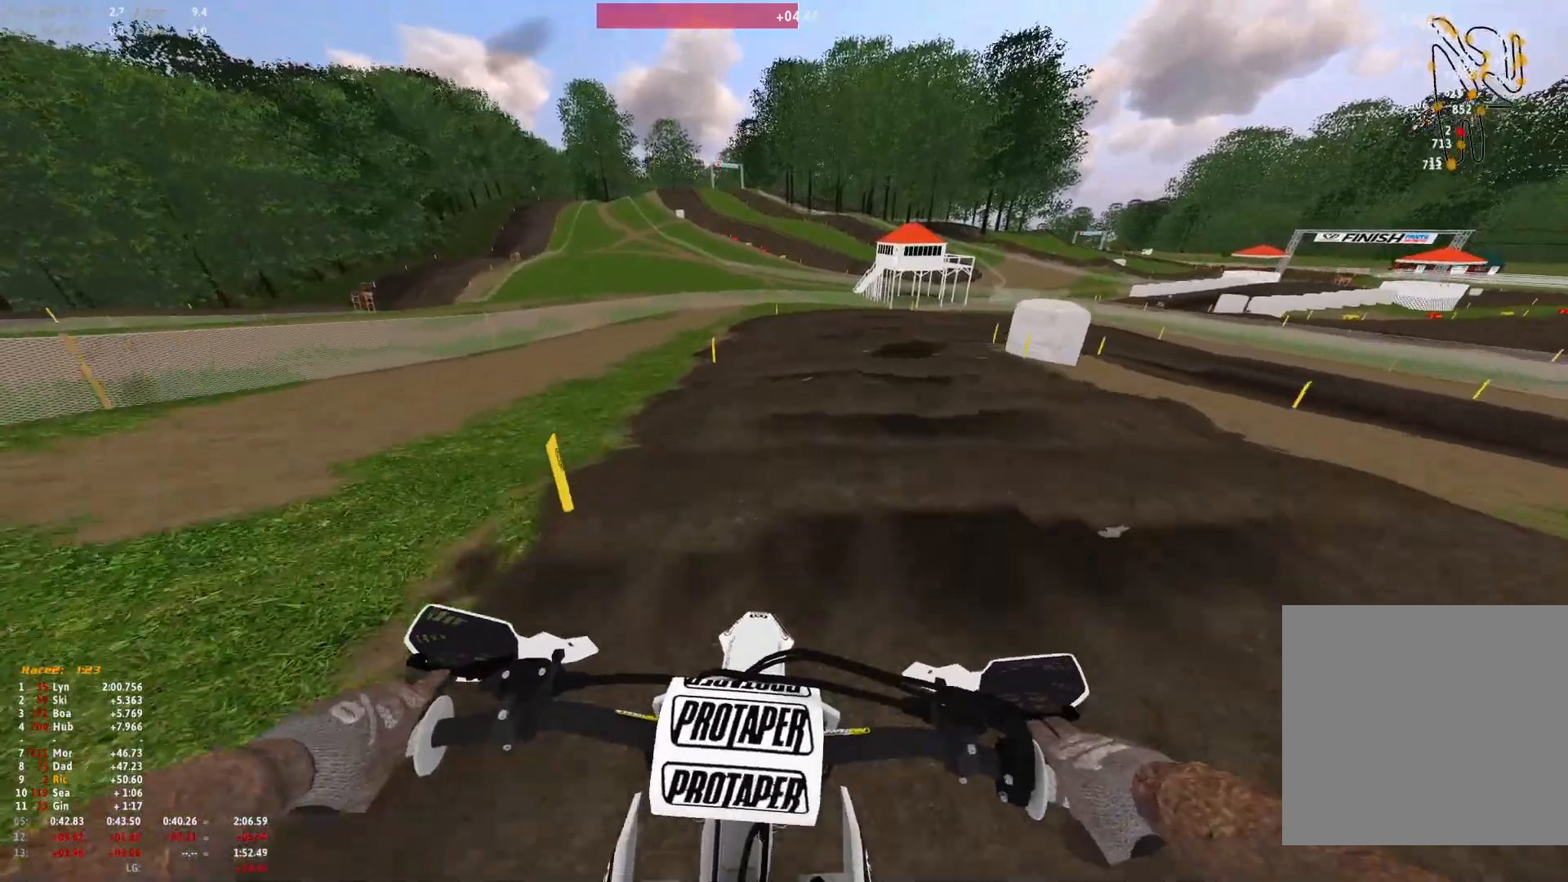
{"buttons": ["R1"], "left_stick": "right", "right_stick": "down", "events": [[333, "left_stick", "right"]]}
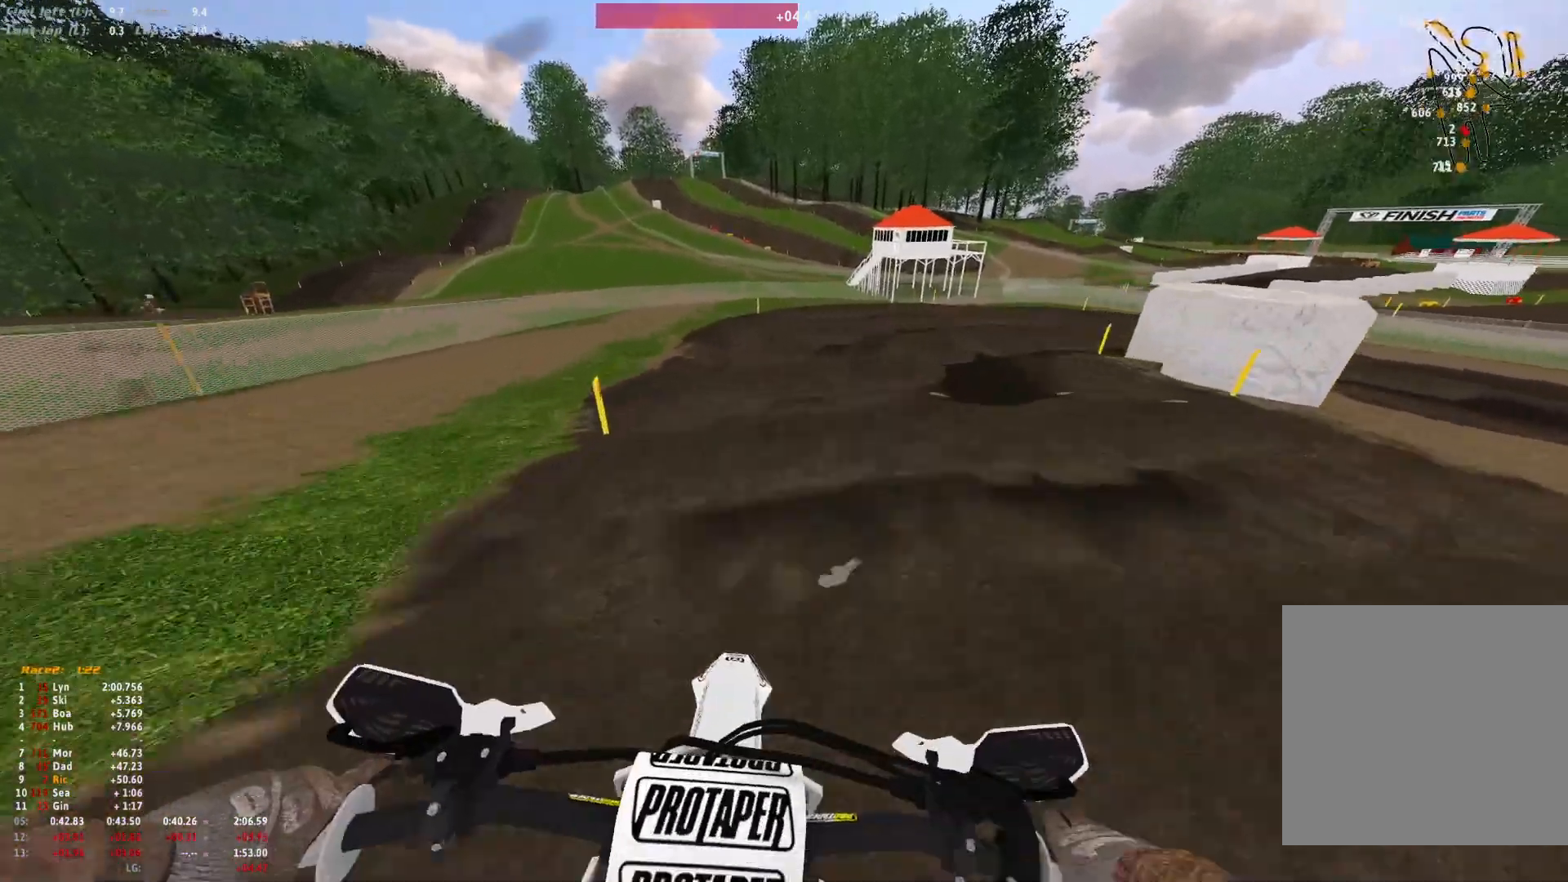
{"buttons": ["R1"], "left_stick": "right", "right_stick": "down", "events": []}
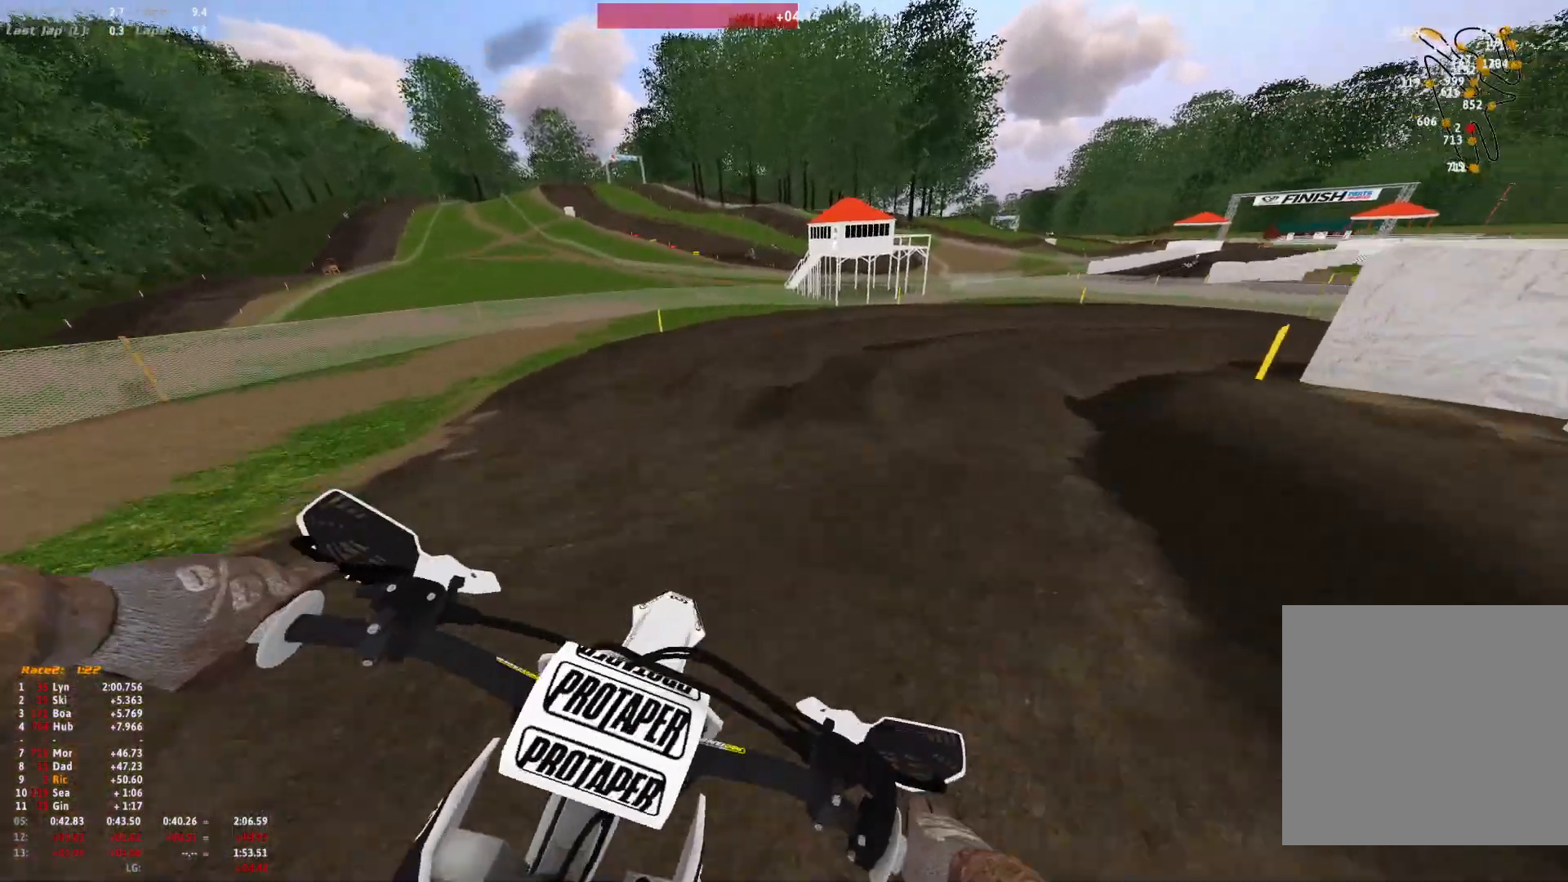
{"buttons": ["R1"], "left_stick": "right", "right_stick": "down", "events": []}
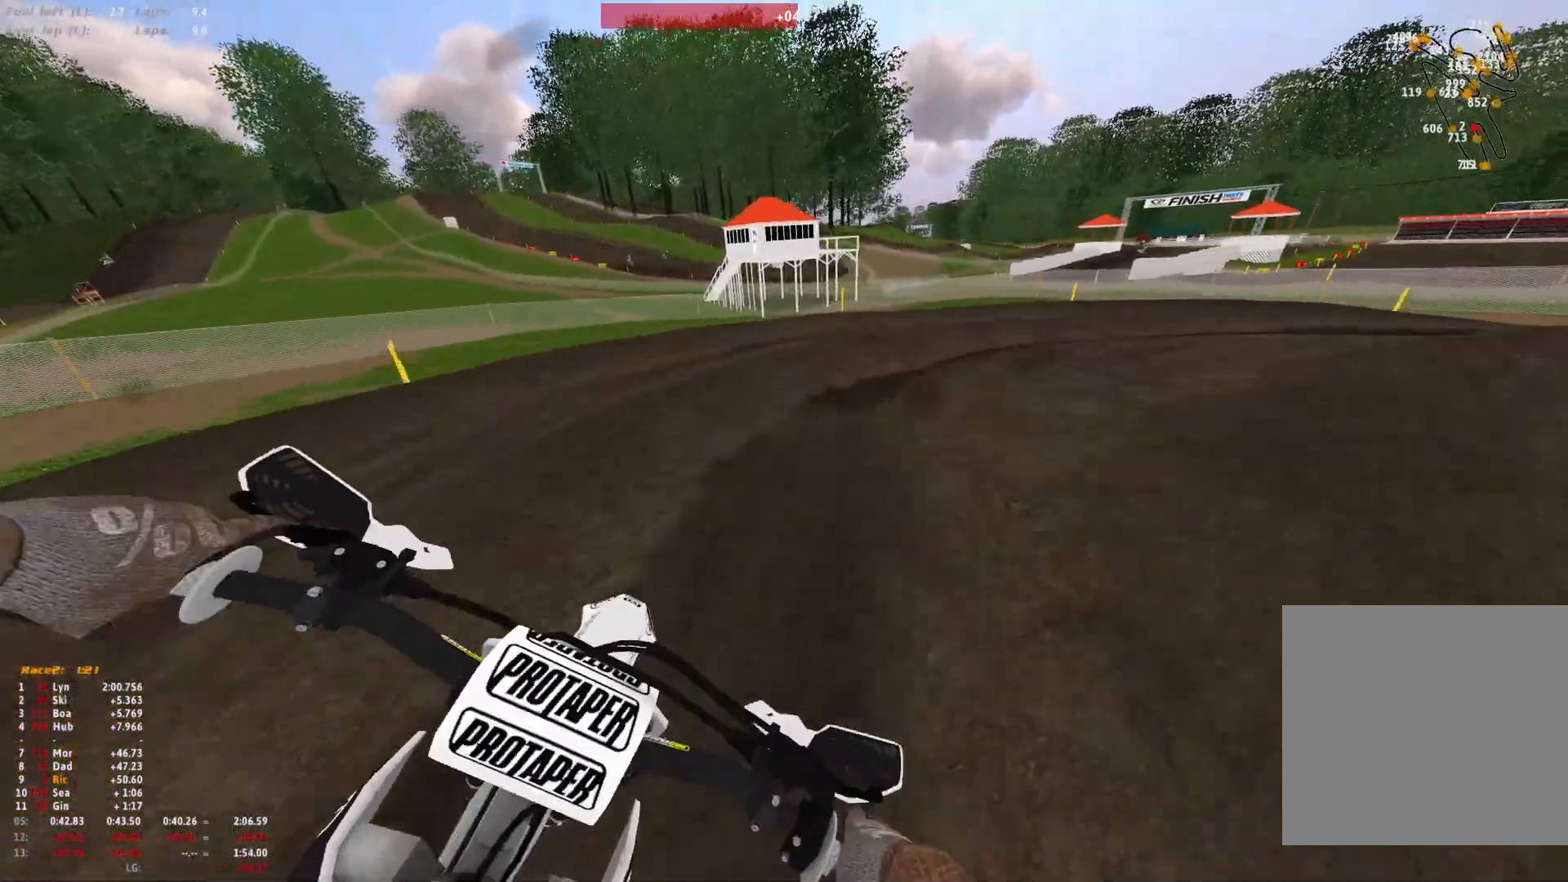
{"buttons": ["R1"], "left_stick": "right", "right_stick": "down", "events": []}
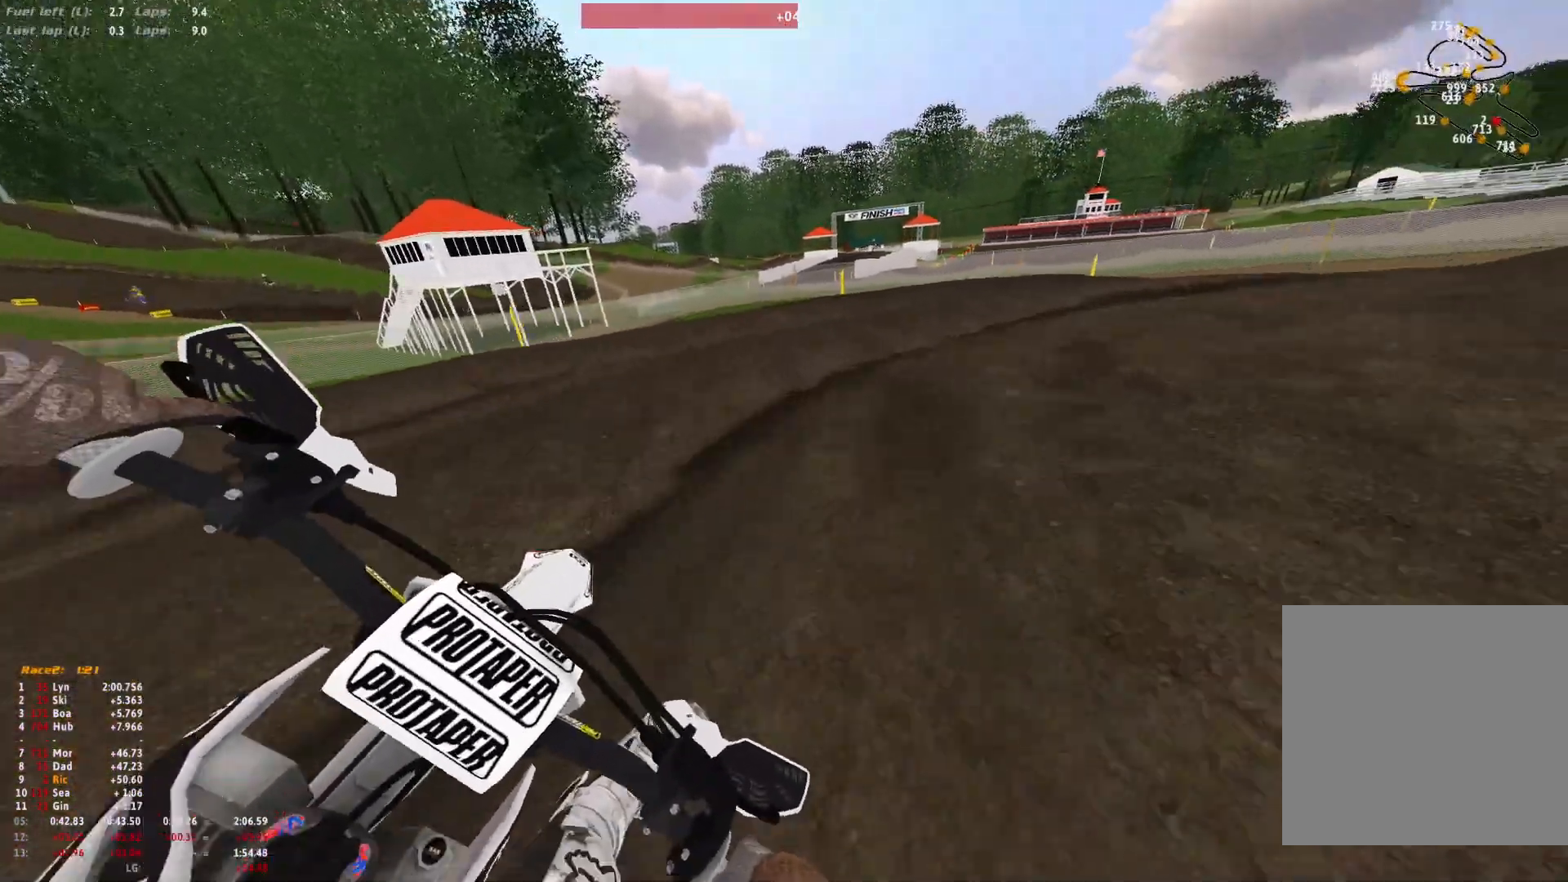
{"buttons": ["R1"], "left_stick": "right", "right_stick": "down-left", "events": [[300, "right_stick", "down-left"]]}
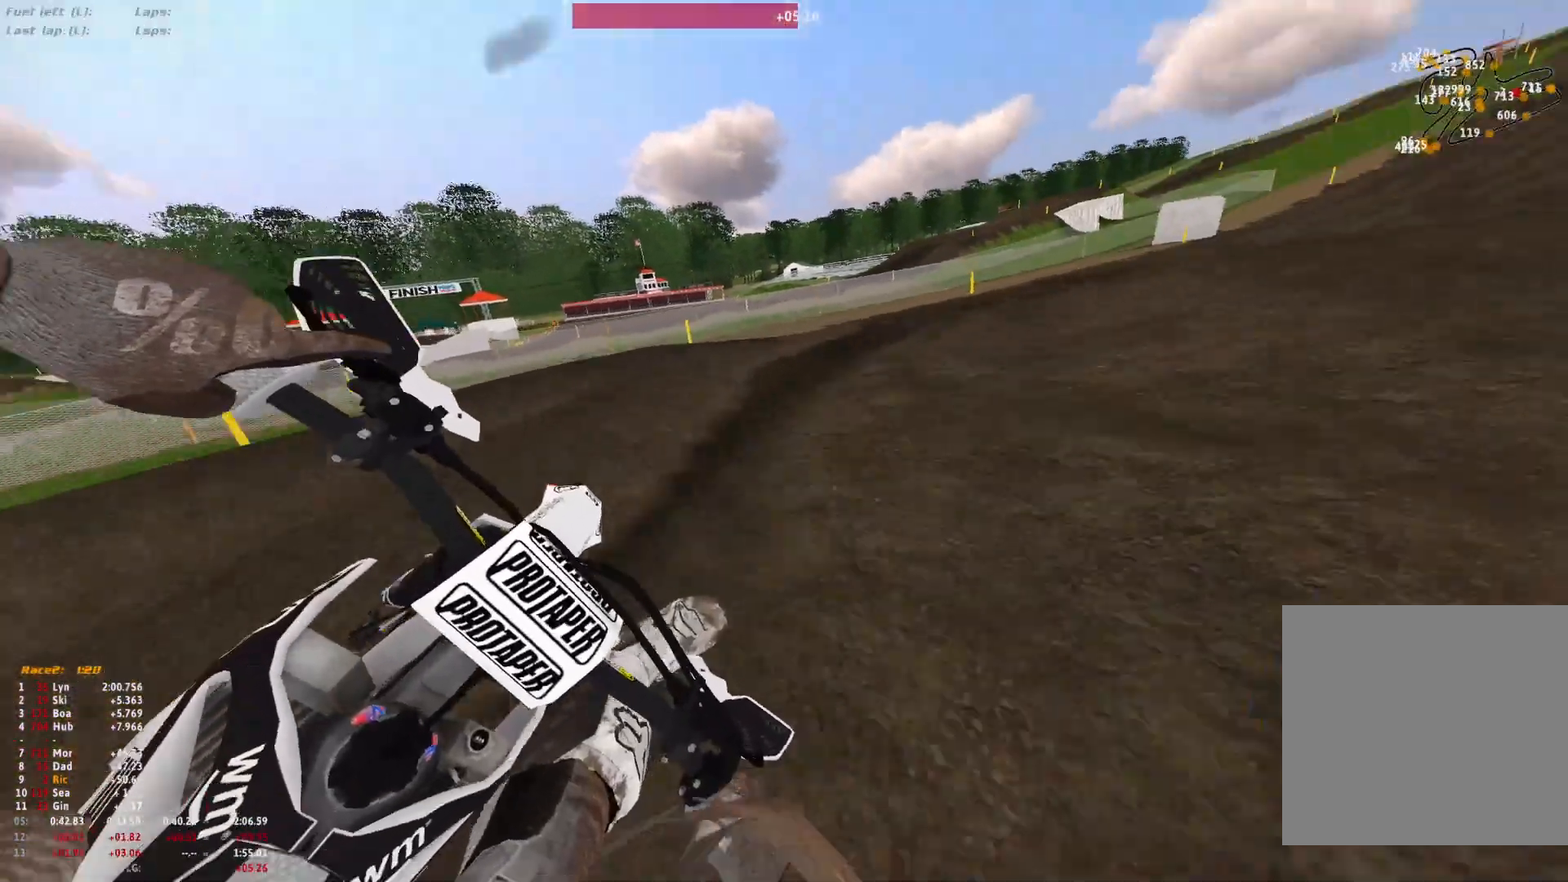
{"buttons": ["R1"], "left_stick": "right", "right_stick": "down", "events": [[167, "right_stick", "down"]]}
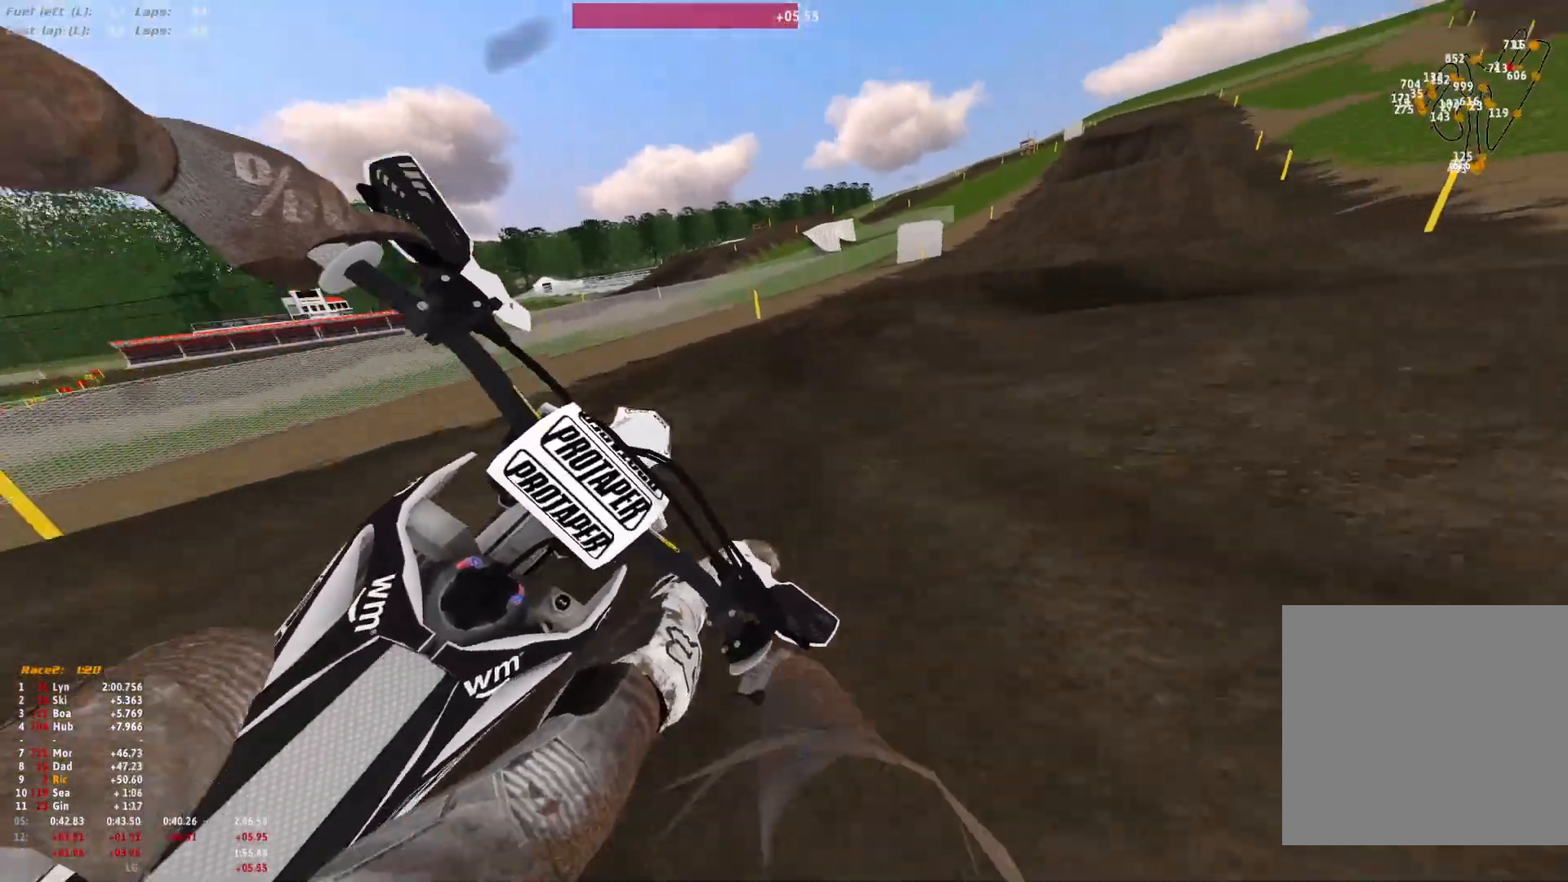
{"buttons": ["R1"], "left_stick": "right", "right_stick": "down", "events": []}
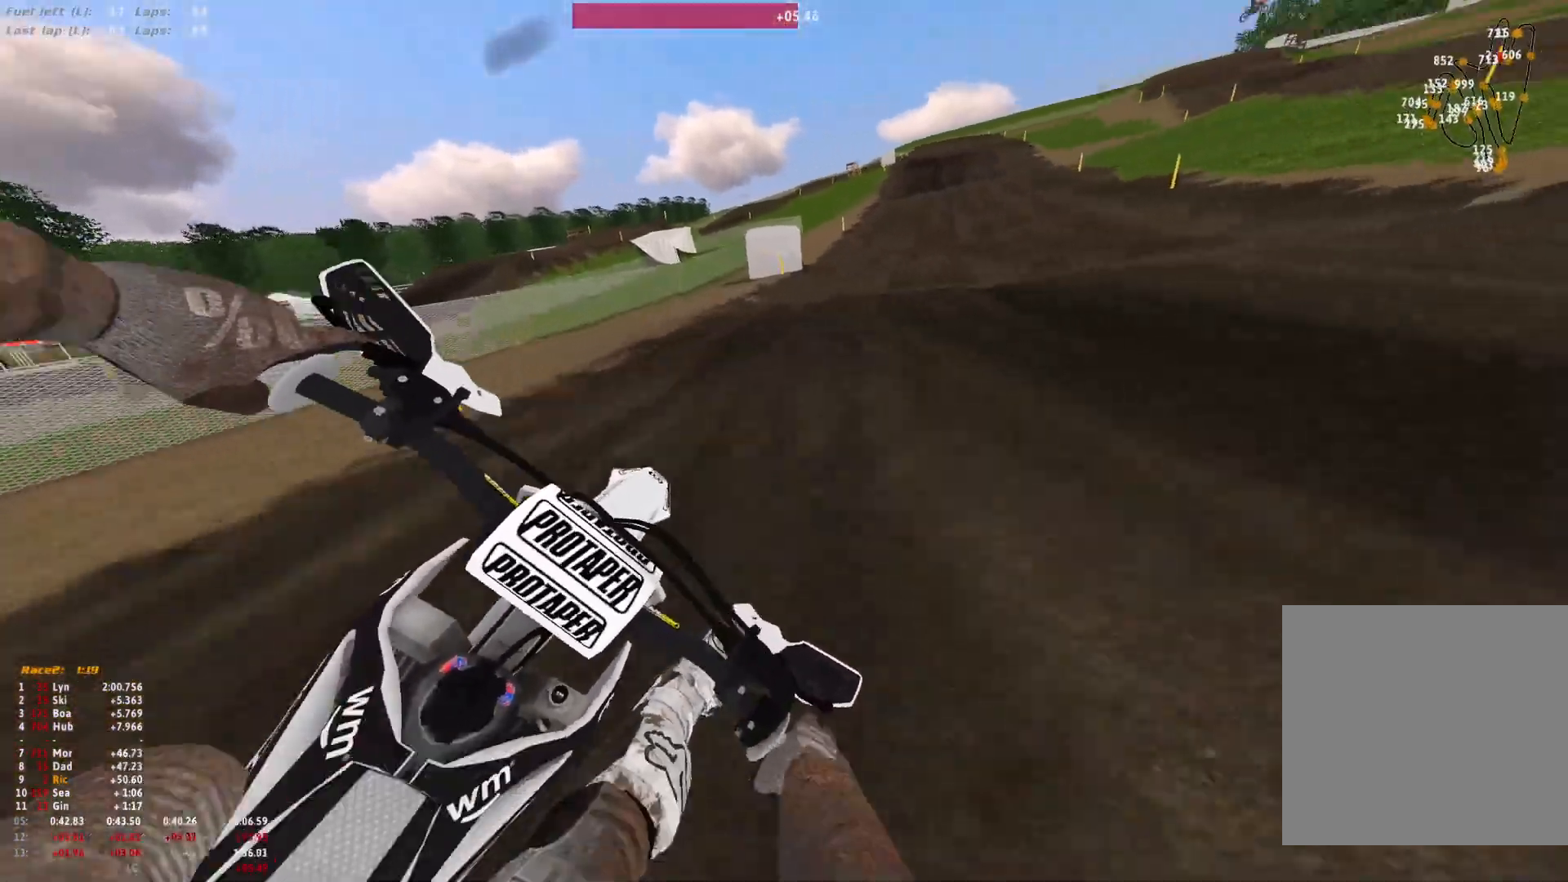
{"buttons": ["R1"], "left_stick": "center", "right_stick": "down", "events": [[200, "left_stick", "center"]]}
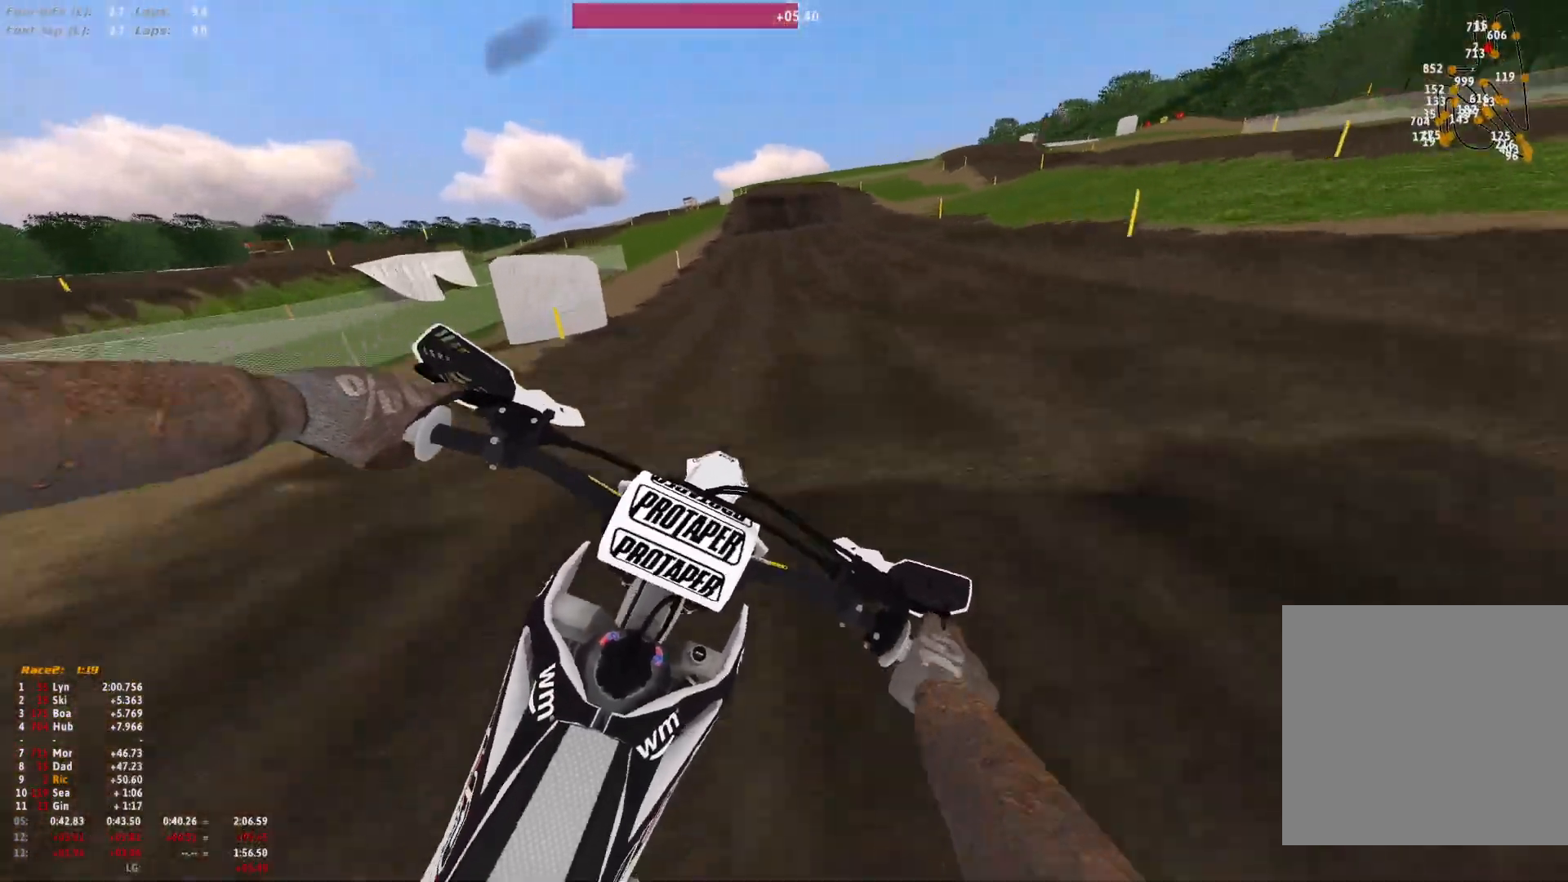
{"buttons": ["R1"], "left_stick": "center", "right_stick": "down", "events": []}
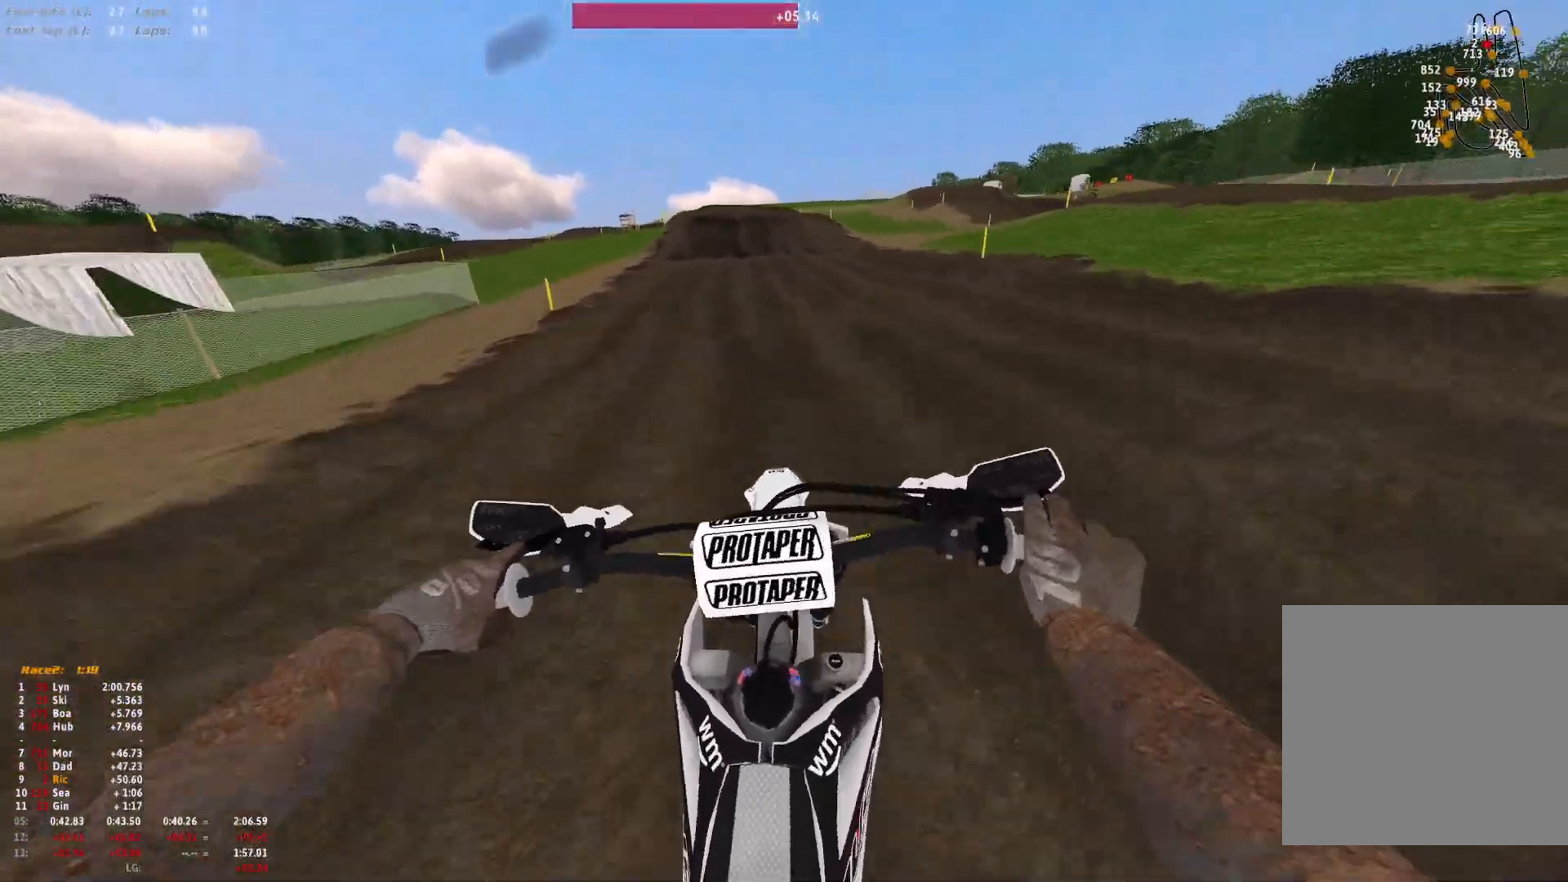
{"buttons": ["R1"], "left_stick": "center", "right_stick": "center", "events": [[67, "right_stick", "center"], [167, "B", "down"], [233, "B", "up"]]}
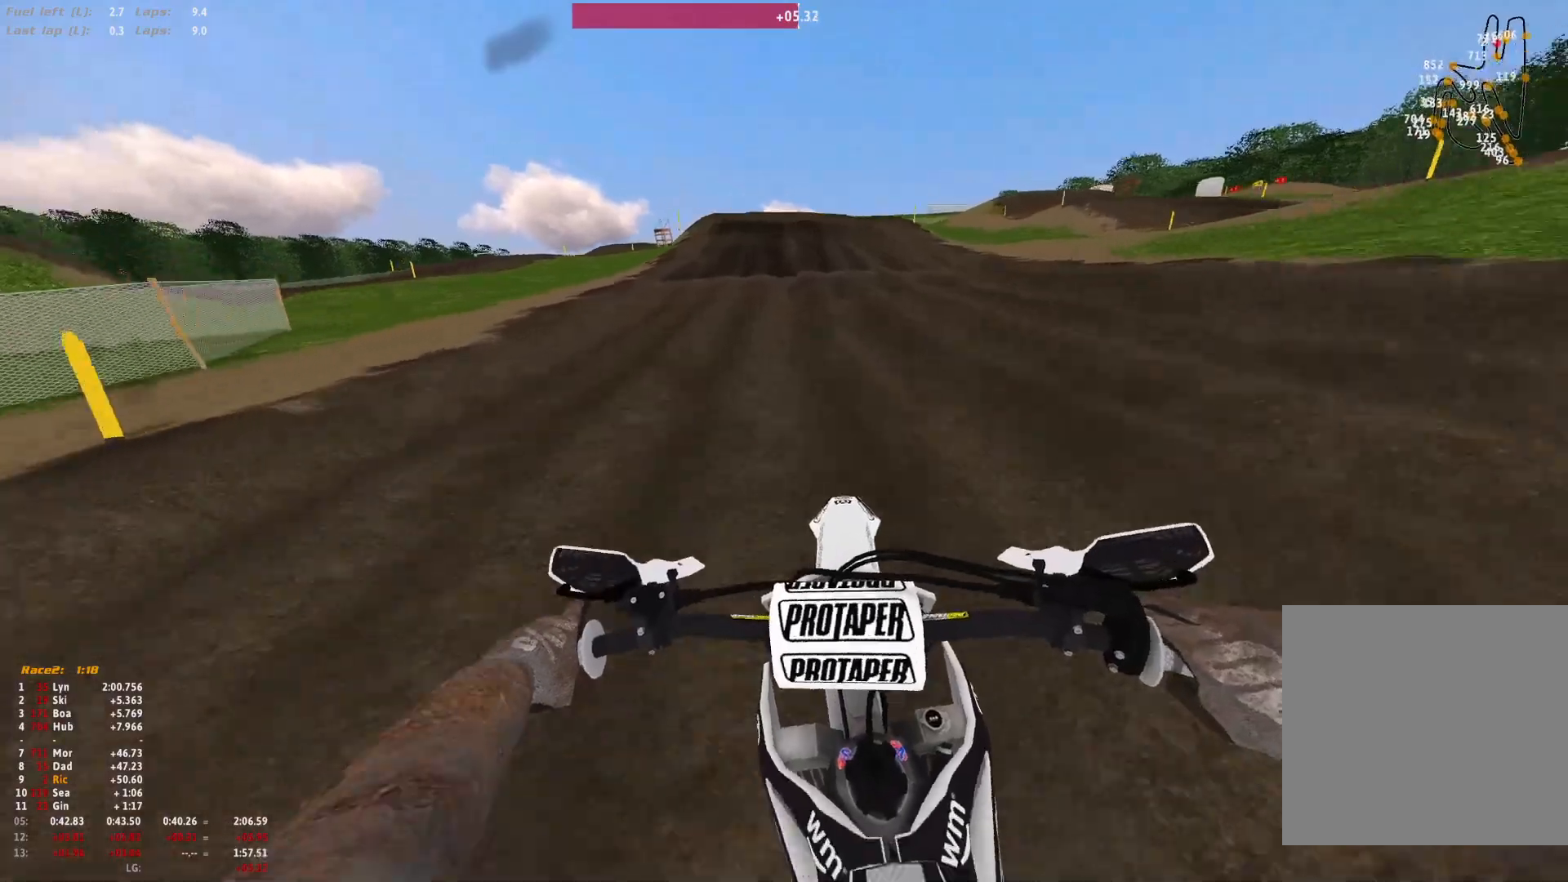
{"buttons": ["R1"], "left_stick": "right", "right_stick": "center", "events": [[233, "right_stick", "down"], [333, "right_stick", "center"], [467, "left_stick", "right"]]}
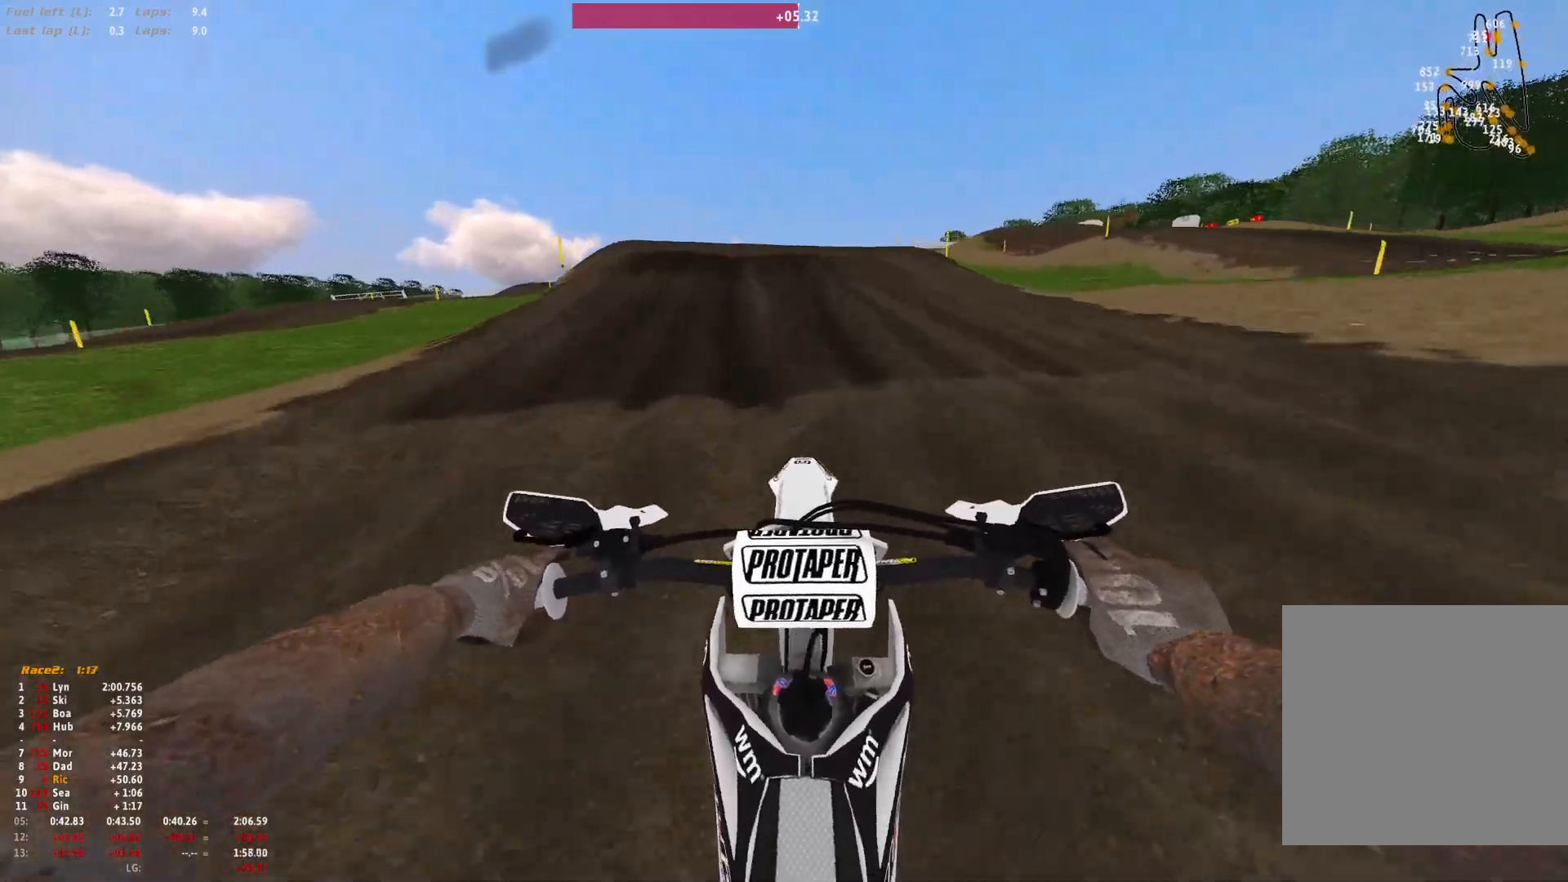
{"buttons": [], "left_stick": "center", "right_stick": "center", "events": [[200, "left_stick", "center"], [267, "R1", "up"]]}
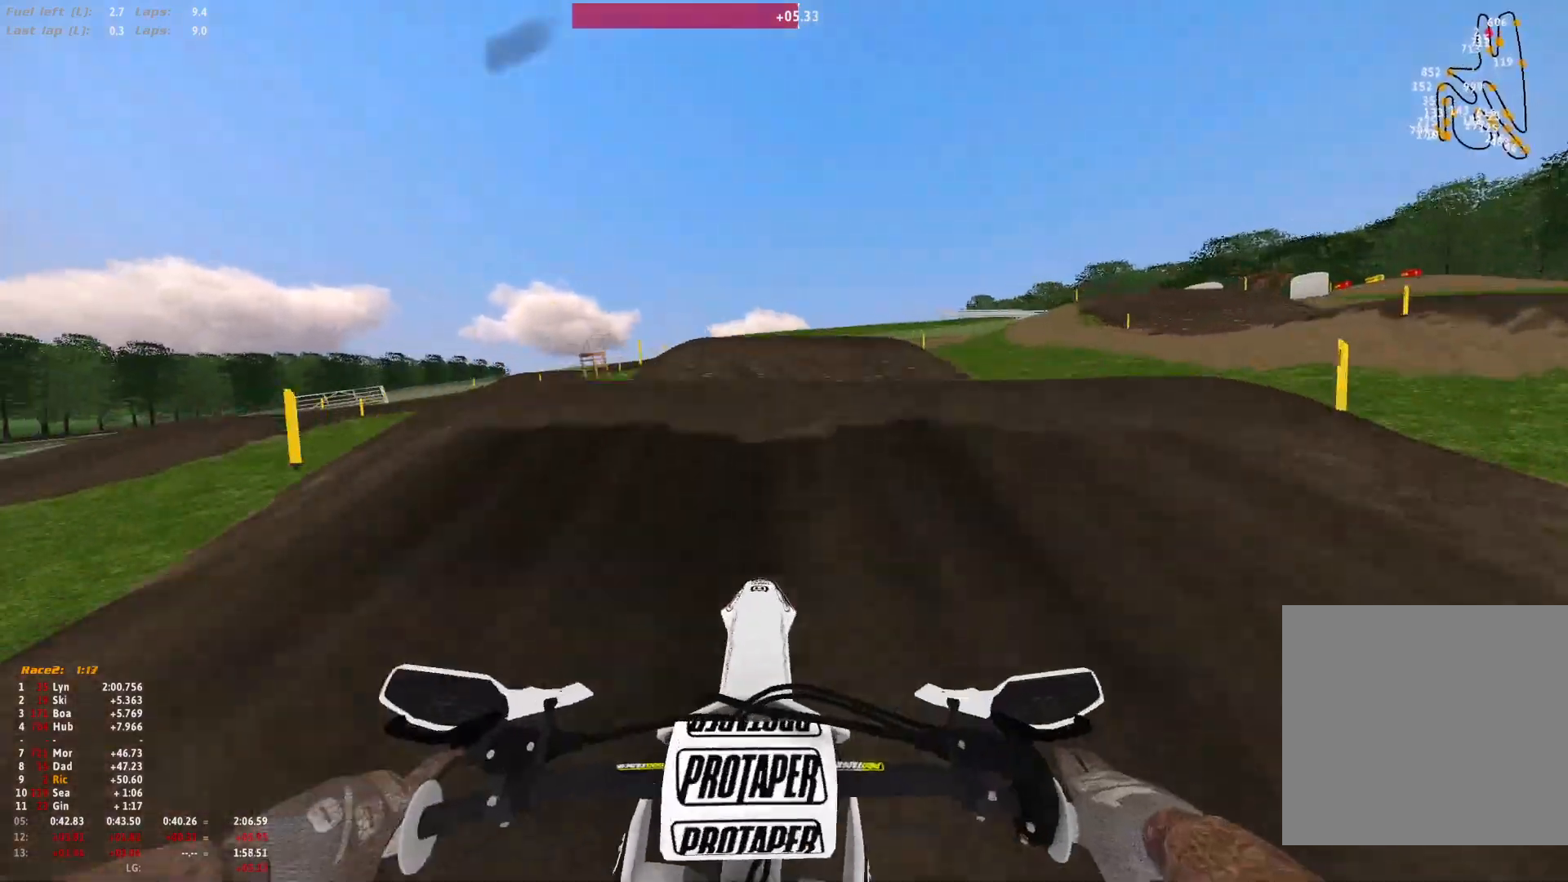
{"buttons": [], "left_stick": "right", "right_stick": "center", "events": [[333, "right_stick", "up"], [433, "right_stick", "center"], [500, "left_stick", "right"]]}
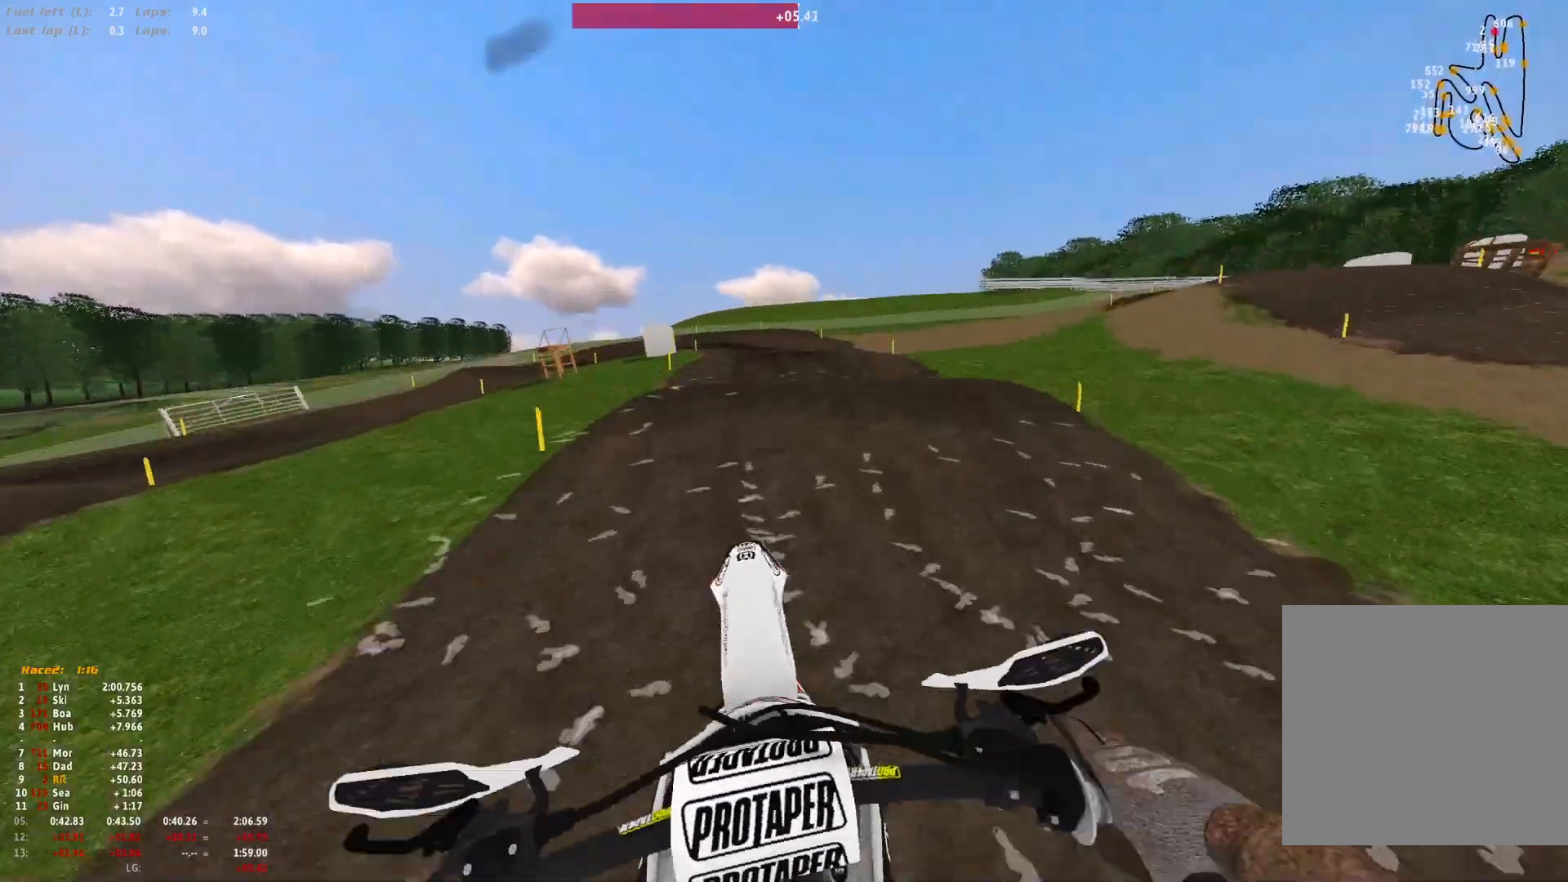
{"buttons": ["R1"], "left_stick": "center", "right_stick": "down", "events": [[33, "A", "down"], [67, "A", "up"], [133, "R1", "down"], [200, "left_stick", "center"], [233, "right_stick", "down"]]}